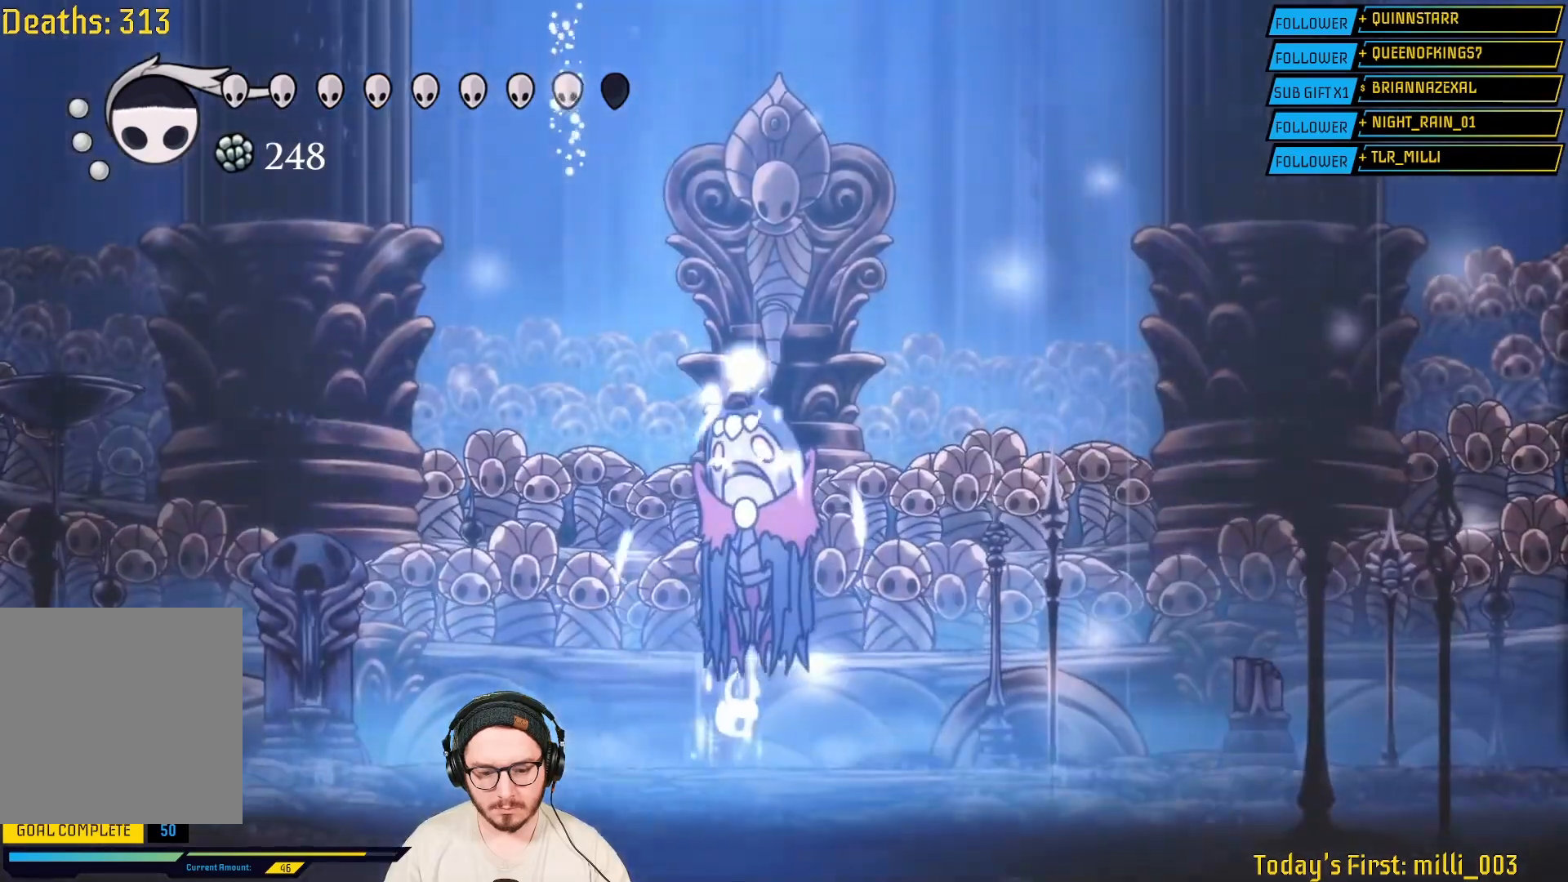
Gameplay with a controller (Xbox layout); each line is a JSON object with the inputs held at the frame after it. "events" lists button and stick changes between this image and that frame as [ms after this image, input, new state], when the widget could be followed in between.
{"buttons": ["B"], "left_stick": "center", "right_stick": "center", "events": [[267, "L2", "up"]]}
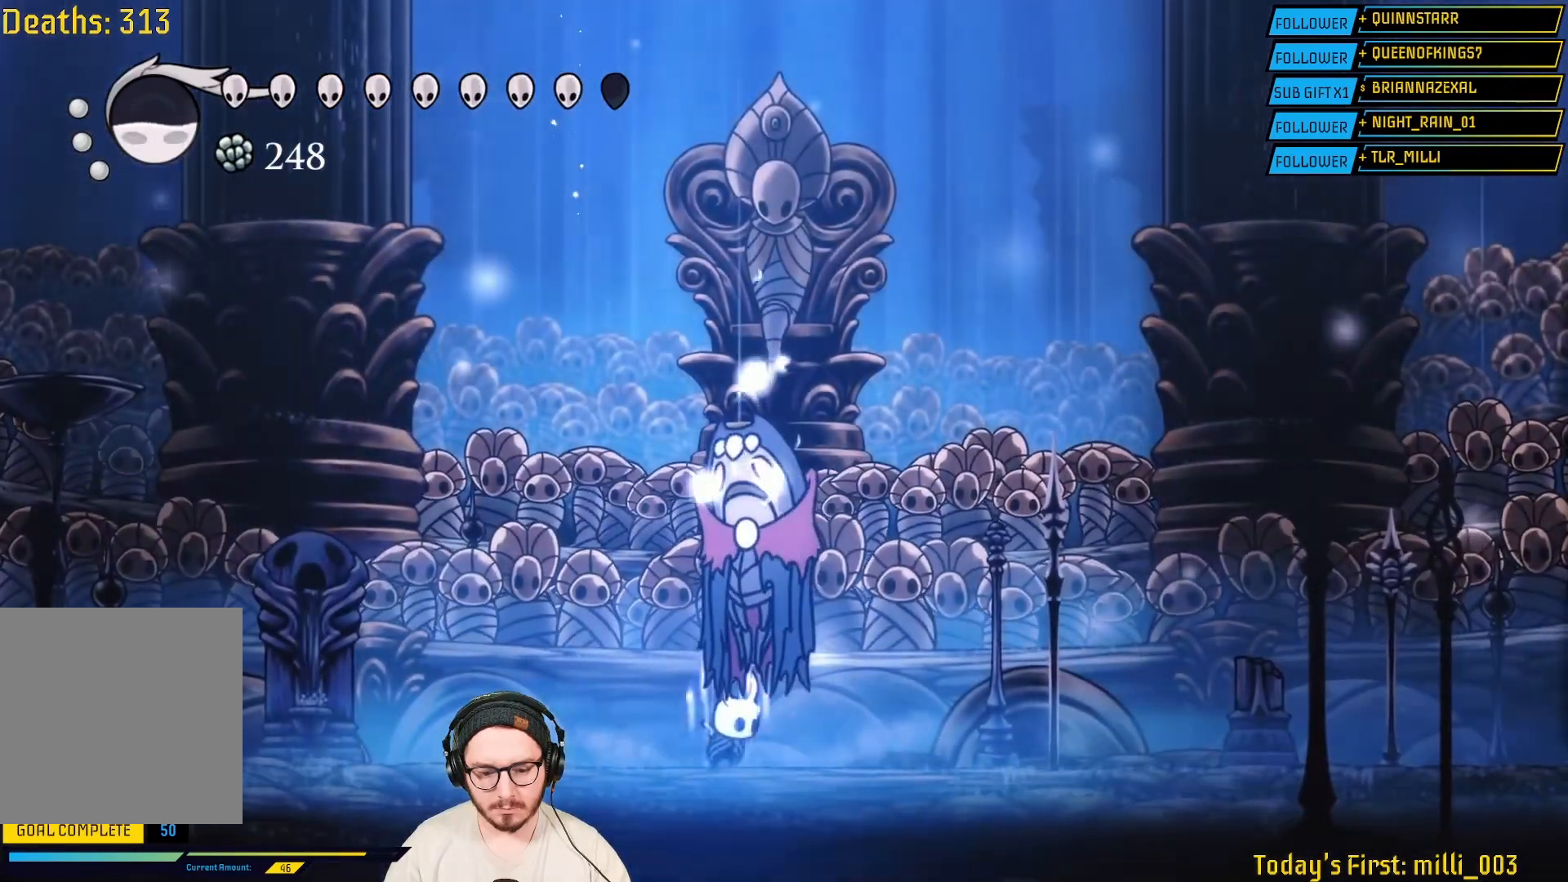
{"buttons": ["B", "L2"], "left_stick": "center", "right_stick": "center", "events": [[200, "L2", "down"]]}
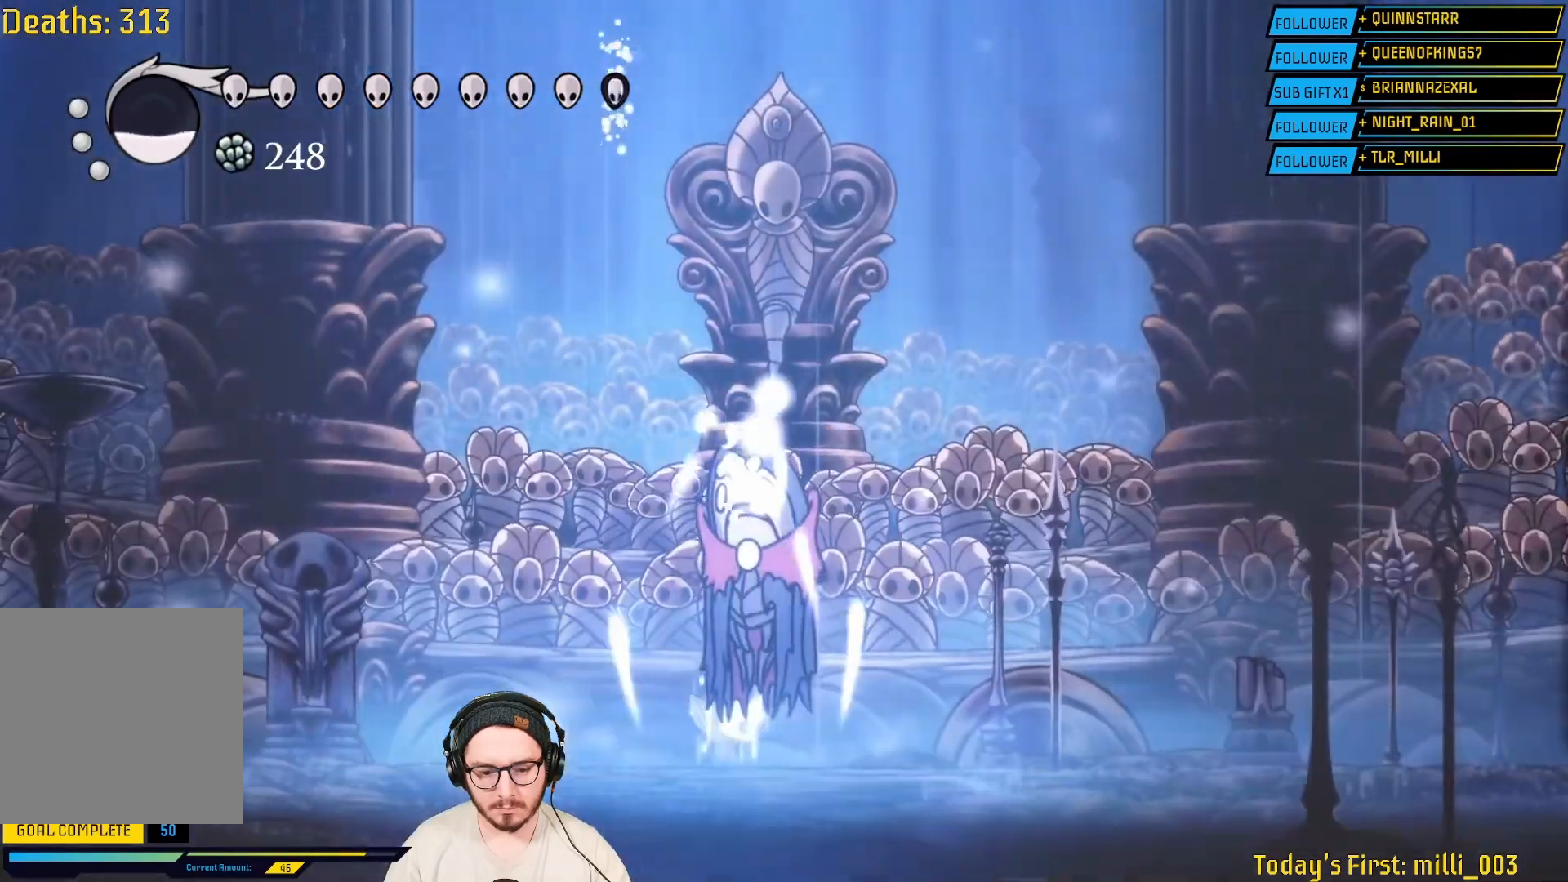
{"buttons": ["X"], "left_stick": "up", "right_stick": "center", "events": [[67, "B", "up"], [67, "L2", "up"], [100, "left_stick", "up"], [200, "X", "down"], [333, "X", "up"], [417, "X", "down"]]}
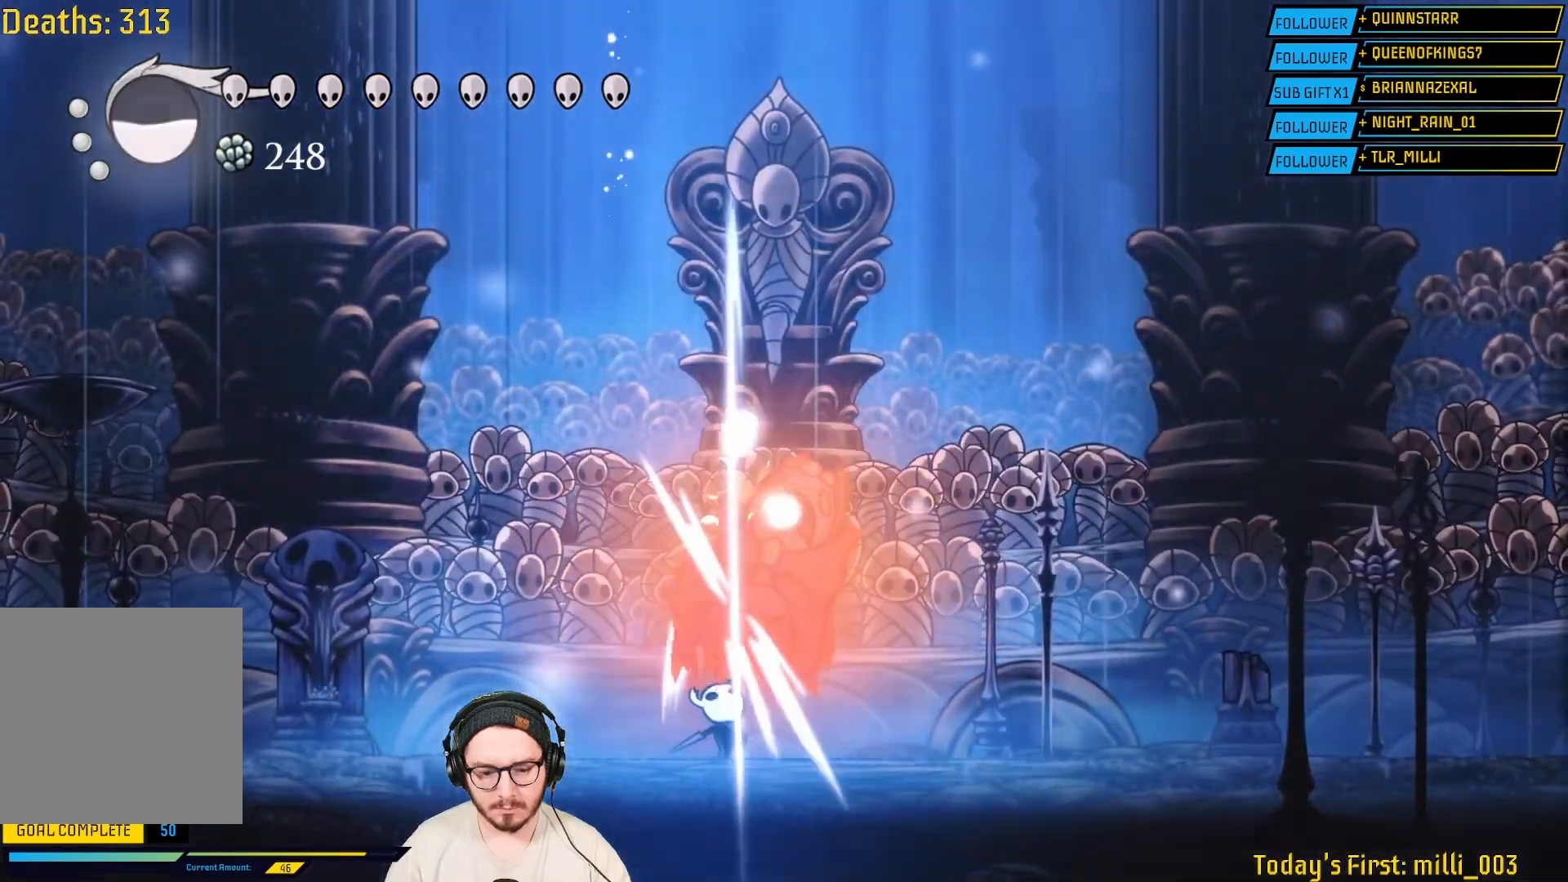
{"buttons": [], "left_stick": "up-right", "right_stick": "center", "events": [[50, "X", "up"], [100, "X", "down"], [233, "X", "up"], [300, "X", "down"], [317, "left_stick", "up-right"], [433, "X", "up"]]}
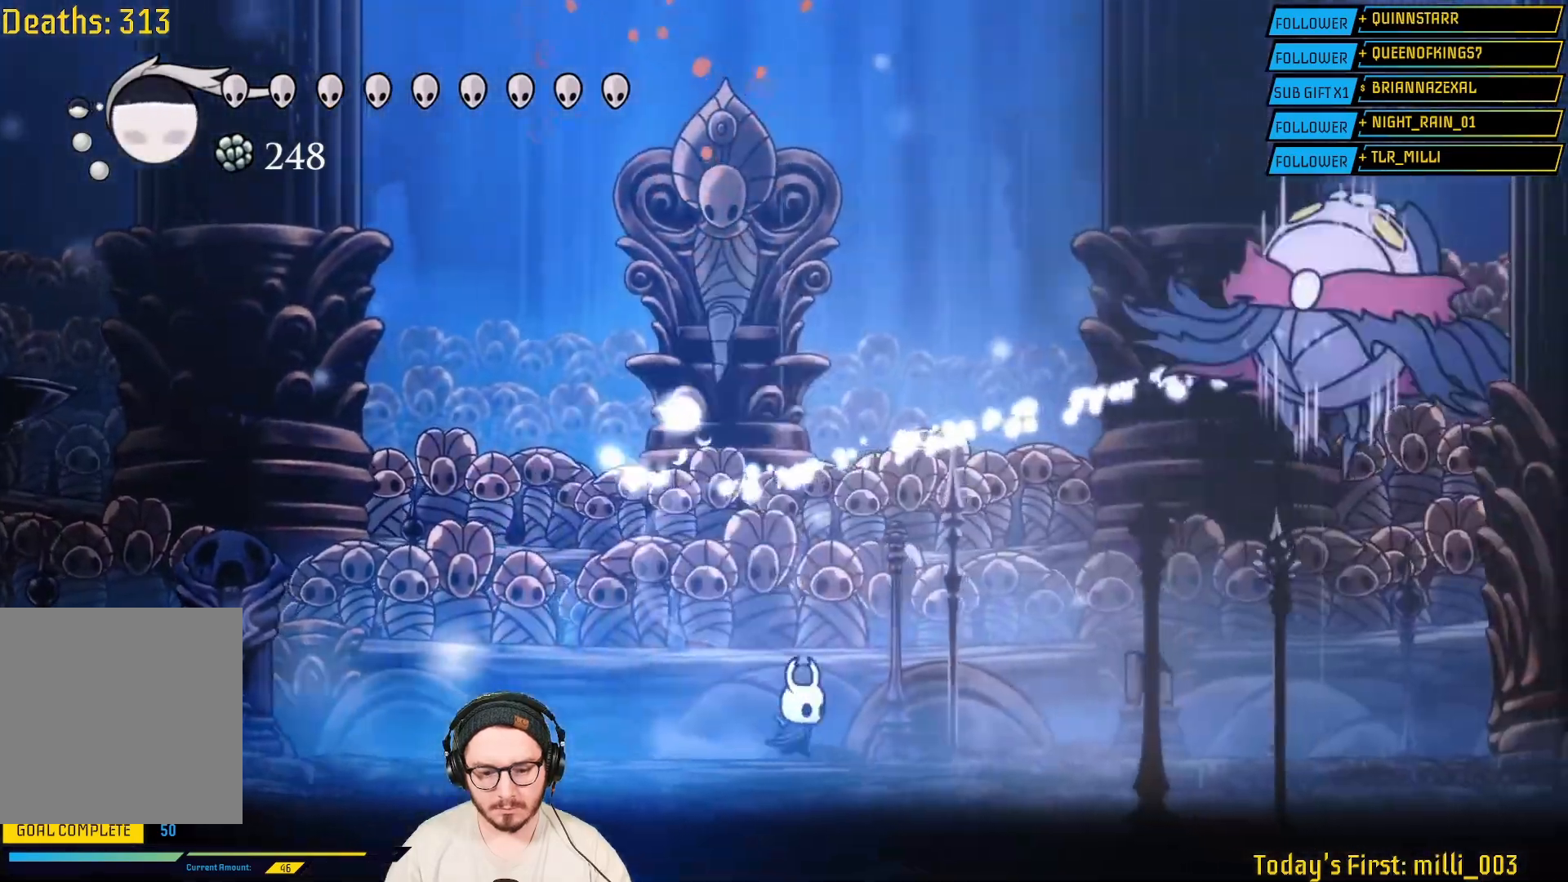
{"buttons": ["A"], "left_stick": "right", "right_stick": "center", "events": [[217, "left_stick", "right"], [400, "A", "down"]]}
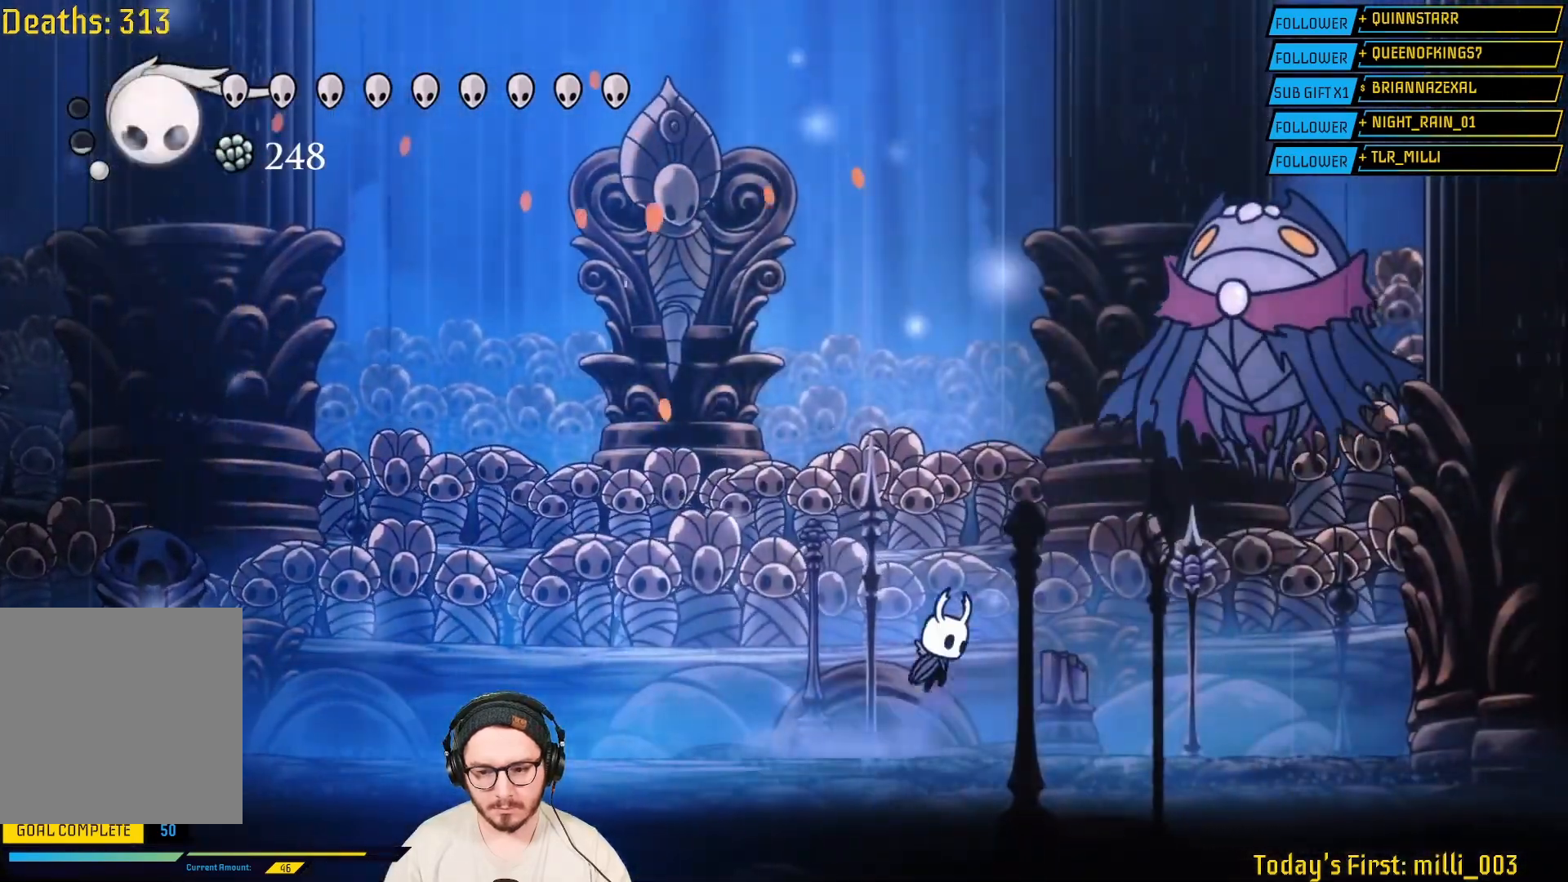
{"buttons": [], "left_stick": "up-right", "right_stick": "center", "events": [[150, "left_stick", "up-right"], [250, "A", "up"], [283, "X", "down"], [450, "X", "up"]]}
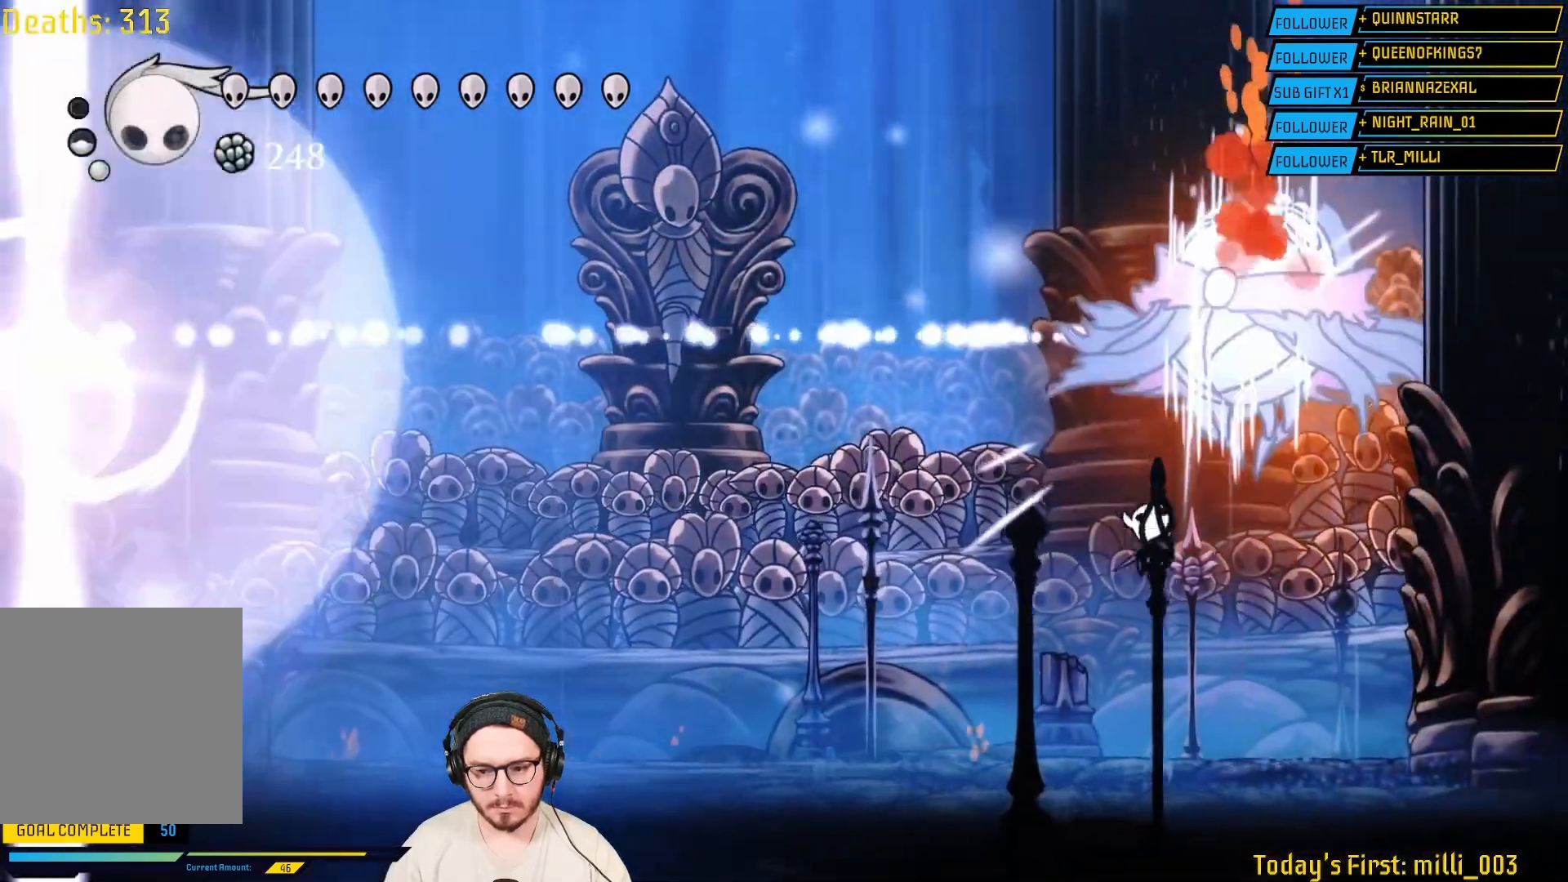
{"buttons": ["R2"], "left_stick": "left", "right_stick": "center"}
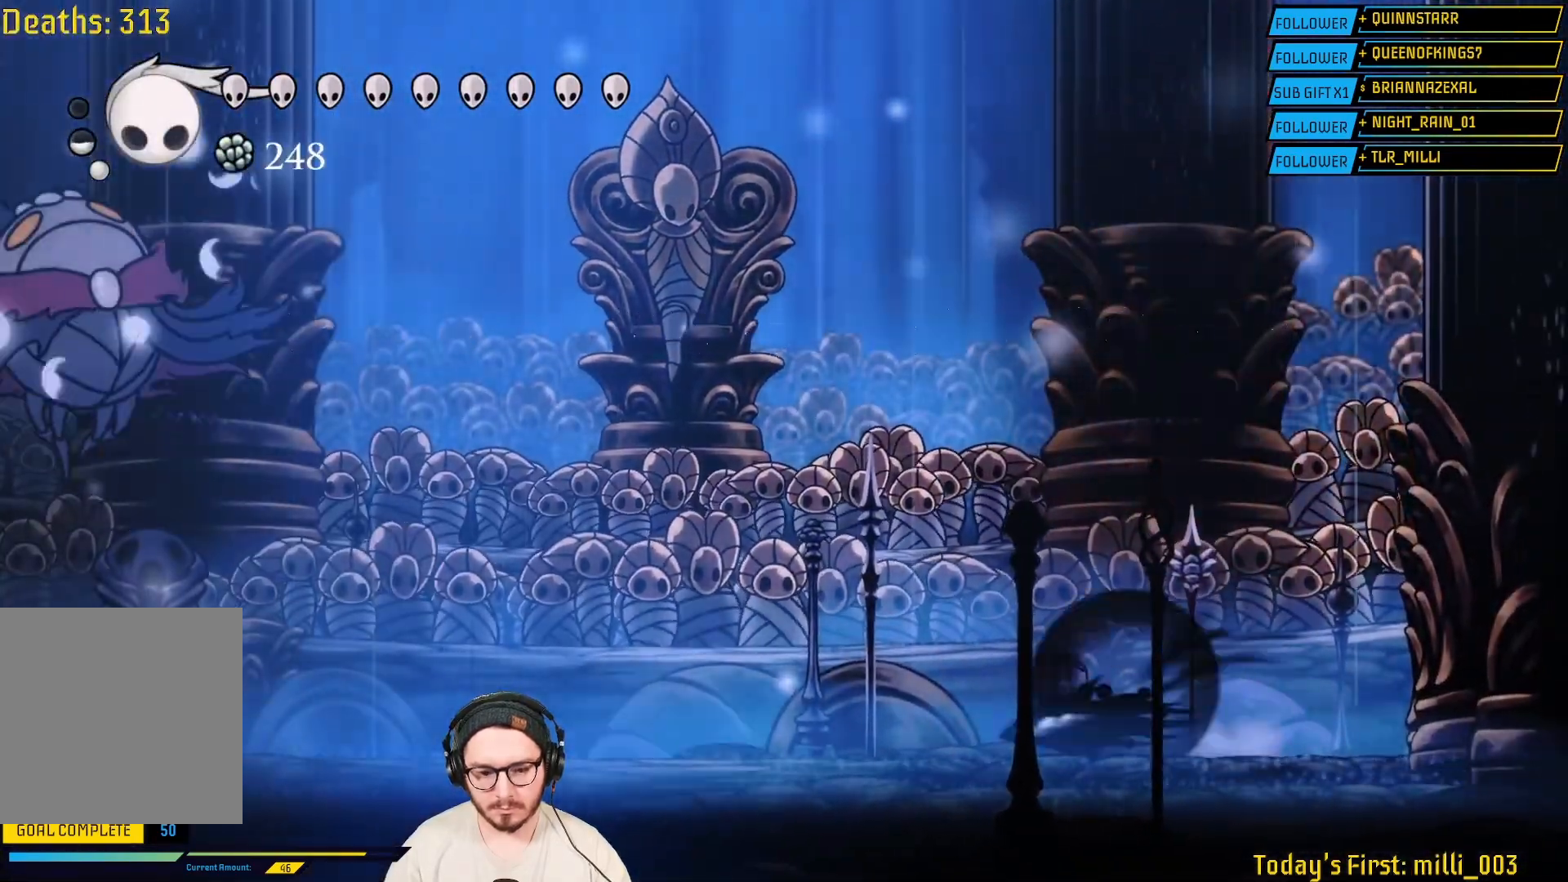
{"buttons": [], "left_stick": "left", "right_stick": "center", "events": [[183, "R2", "up"]]}
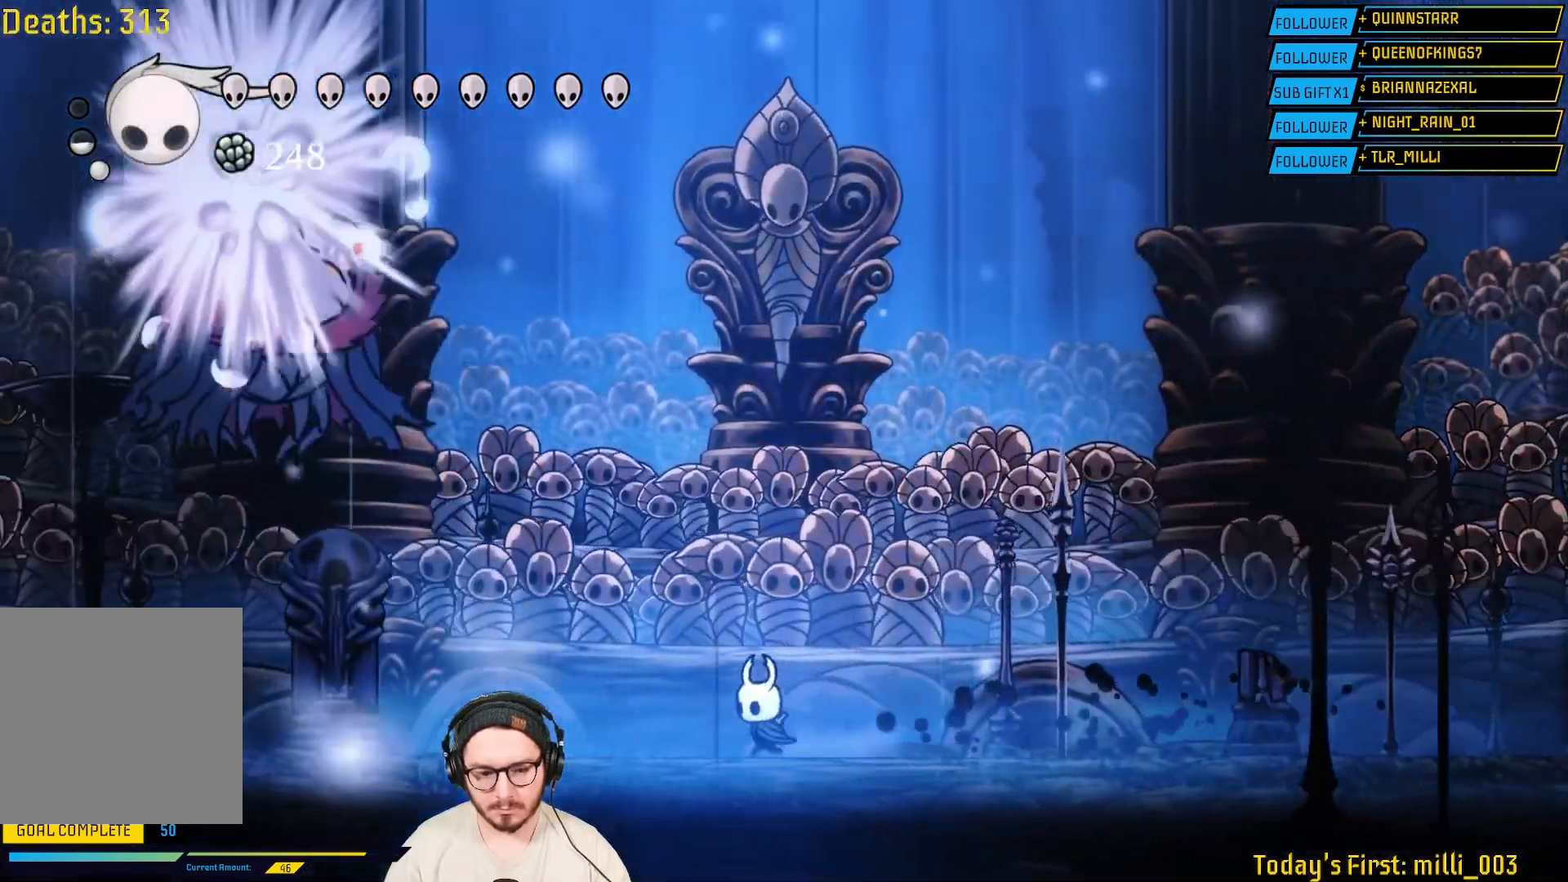
{"buttons": ["A"], "left_stick": "up-left", "right_stick": "center", "events": [[33, "R2", "down"], [217, "R2", "up"], [417, "A", "down"], [450, "left_stick", "up-left"]]}
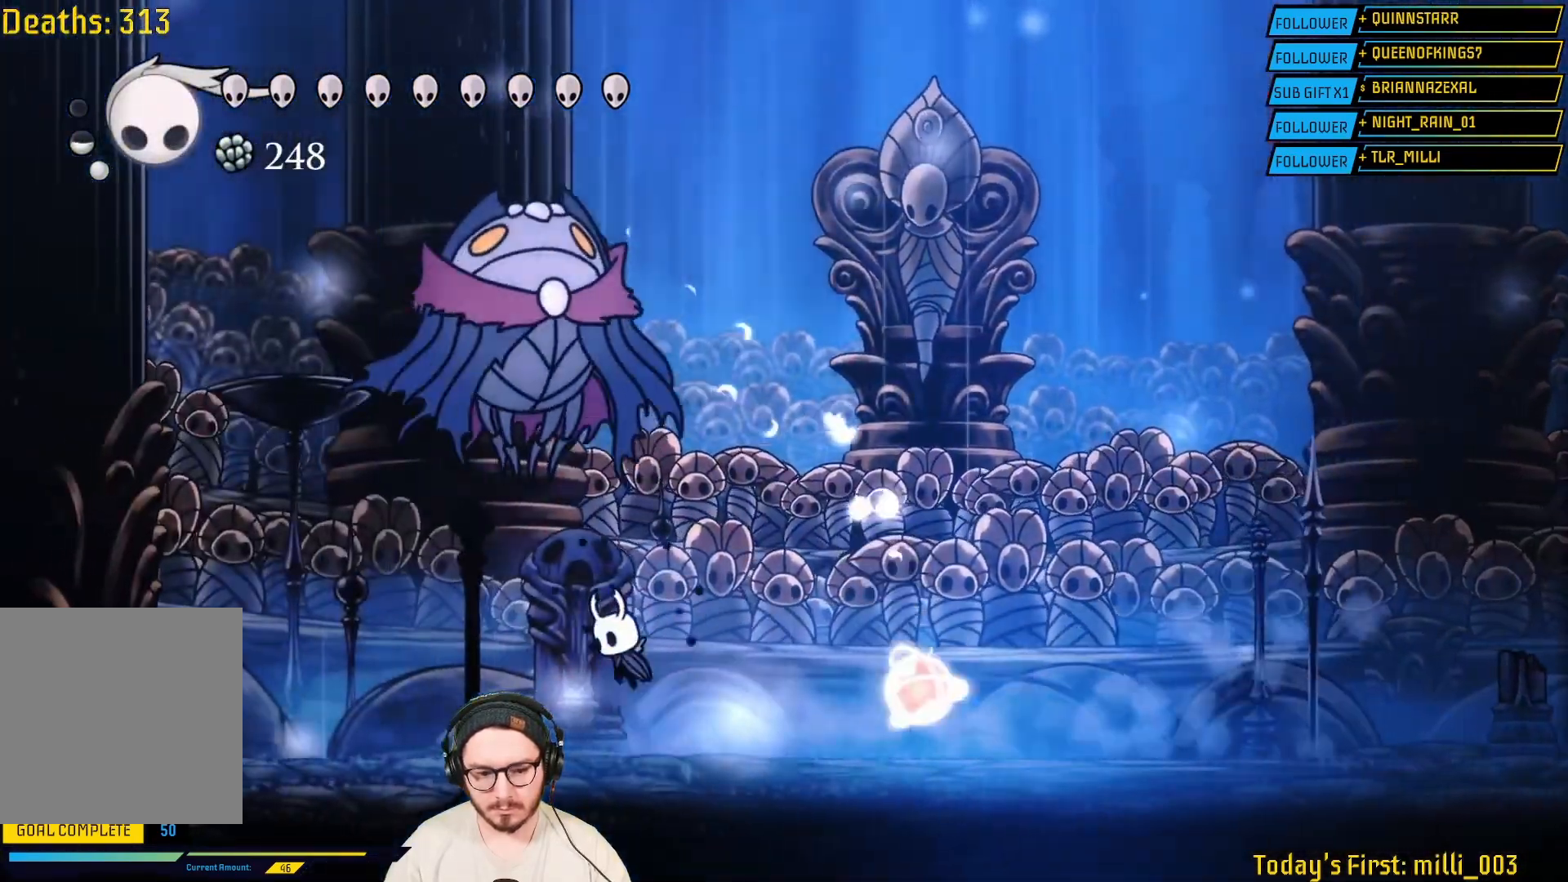
{"buttons": [], "left_stick": "center", "right_stick": "center", "events": [[83, "left_stick", "up"], [117, "A", "up"], [133, "X", "down"], [267, "X", "up"], [417, "left_stick", "center"]]}
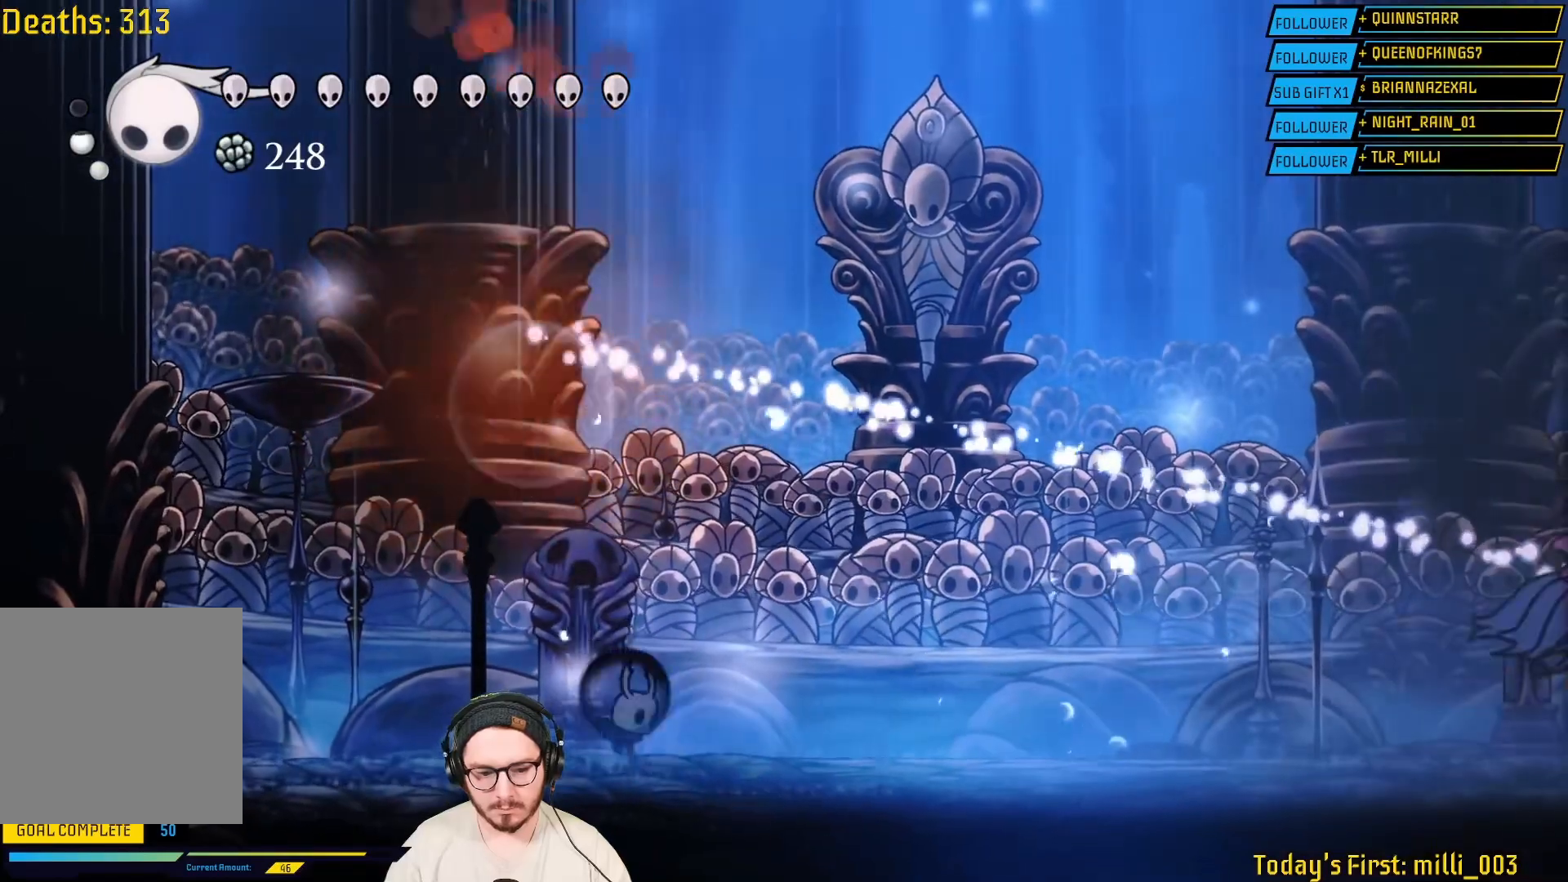
{"buttons": [], "left_stick": "right", "right_stick": "center", "events": [[33, "A", "down"], [67, "left_stick", "right"], [333, "A", "up"]]}
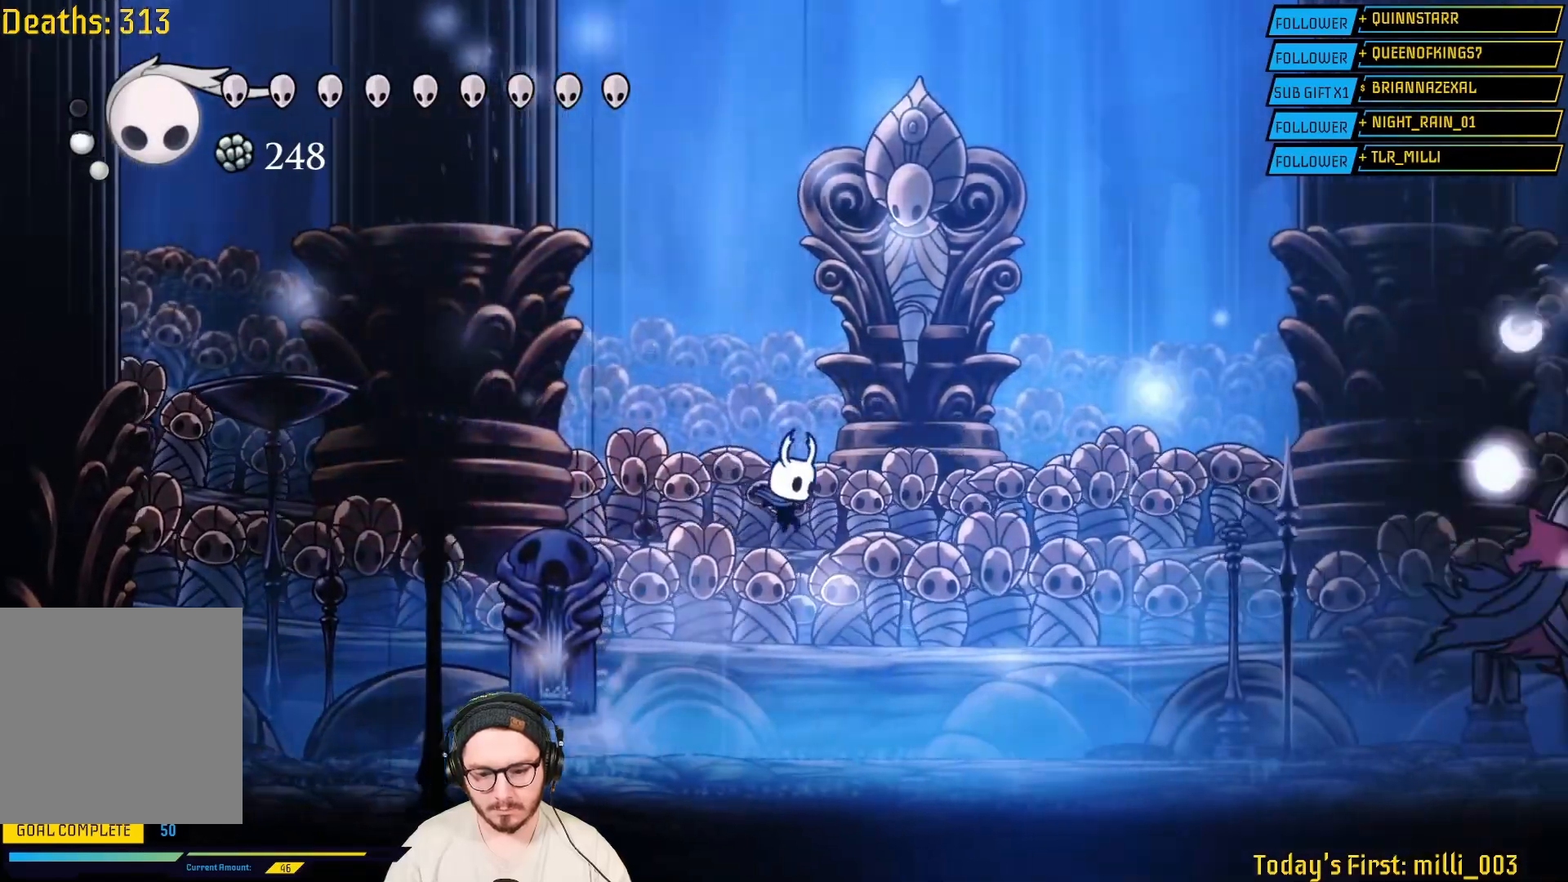
{"buttons": [], "left_stick": "right", "right_stick": "center", "events": []}
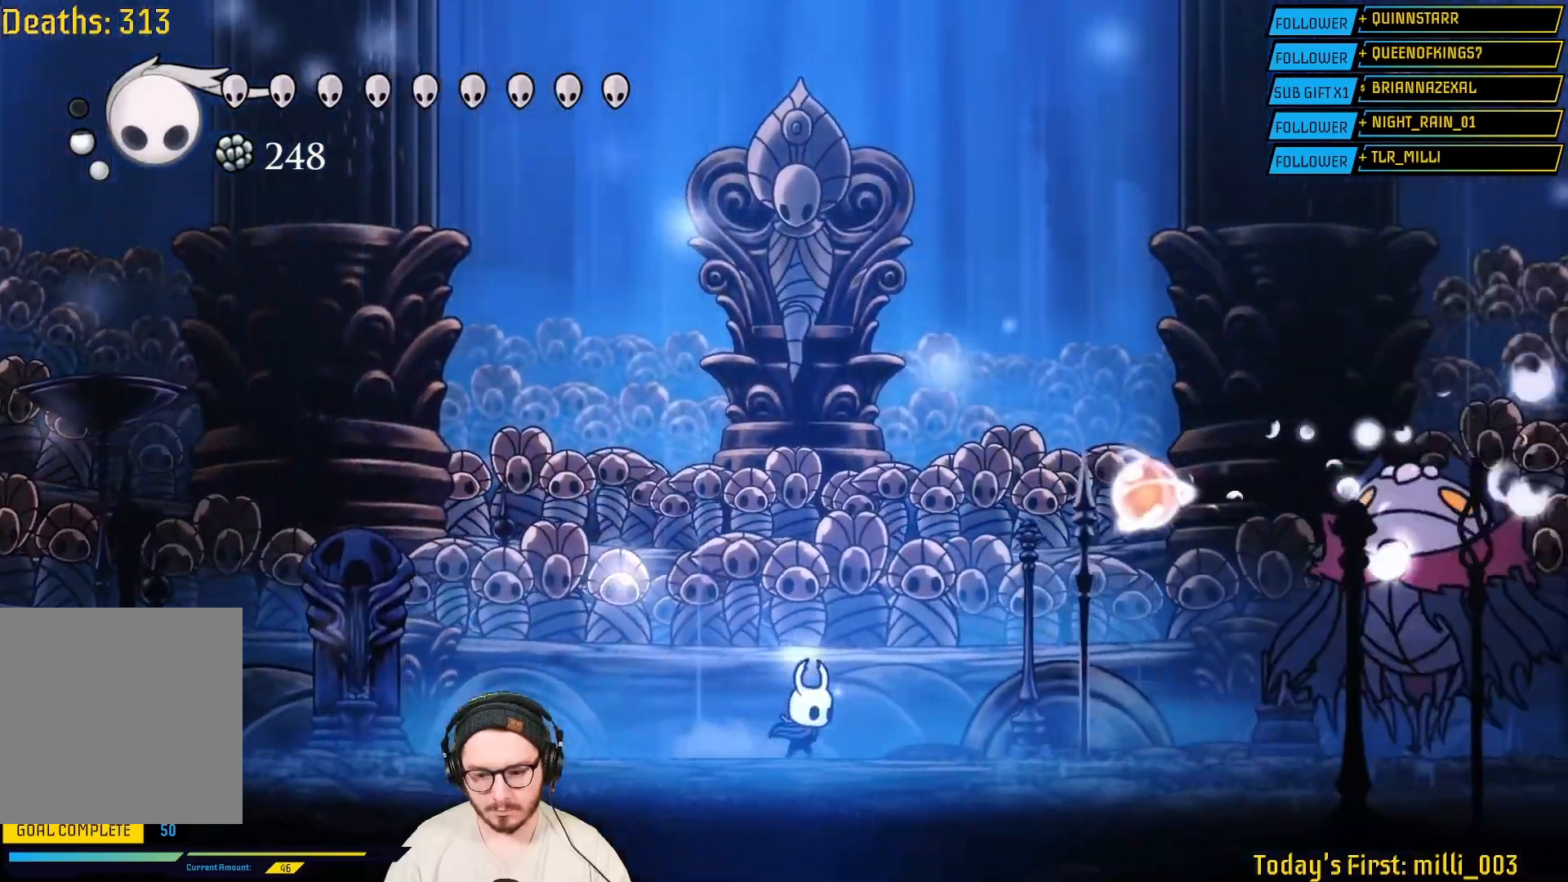
{"buttons": [], "left_stick": "right", "right_stick": "center", "events": [[50, "R2", "down"], [233, "R2", "up"], [333, "X", "down"], [500, "X", "up"]]}
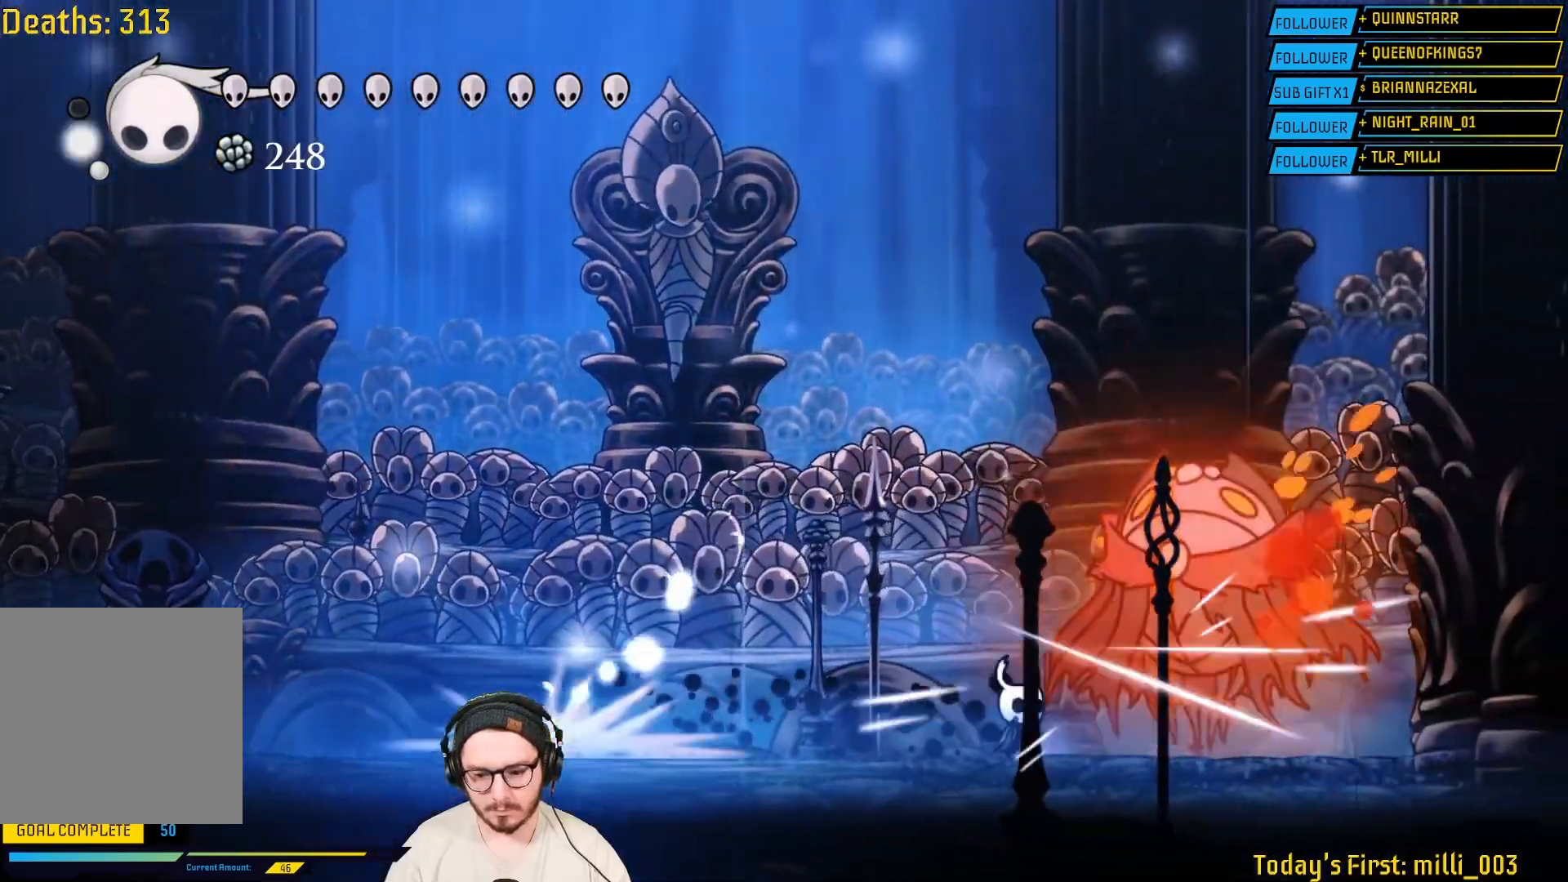
{"buttons": ["X"], "left_stick": "right", "right_stick": "center", "events": [[33, "left_stick", "center"], [83, "X", "down"], [200, "left_stick", "right"], [233, "X", "up"], [333, "X", "down"], [400, "left_stick", "center"], [467, "left_stick", "right"]]}
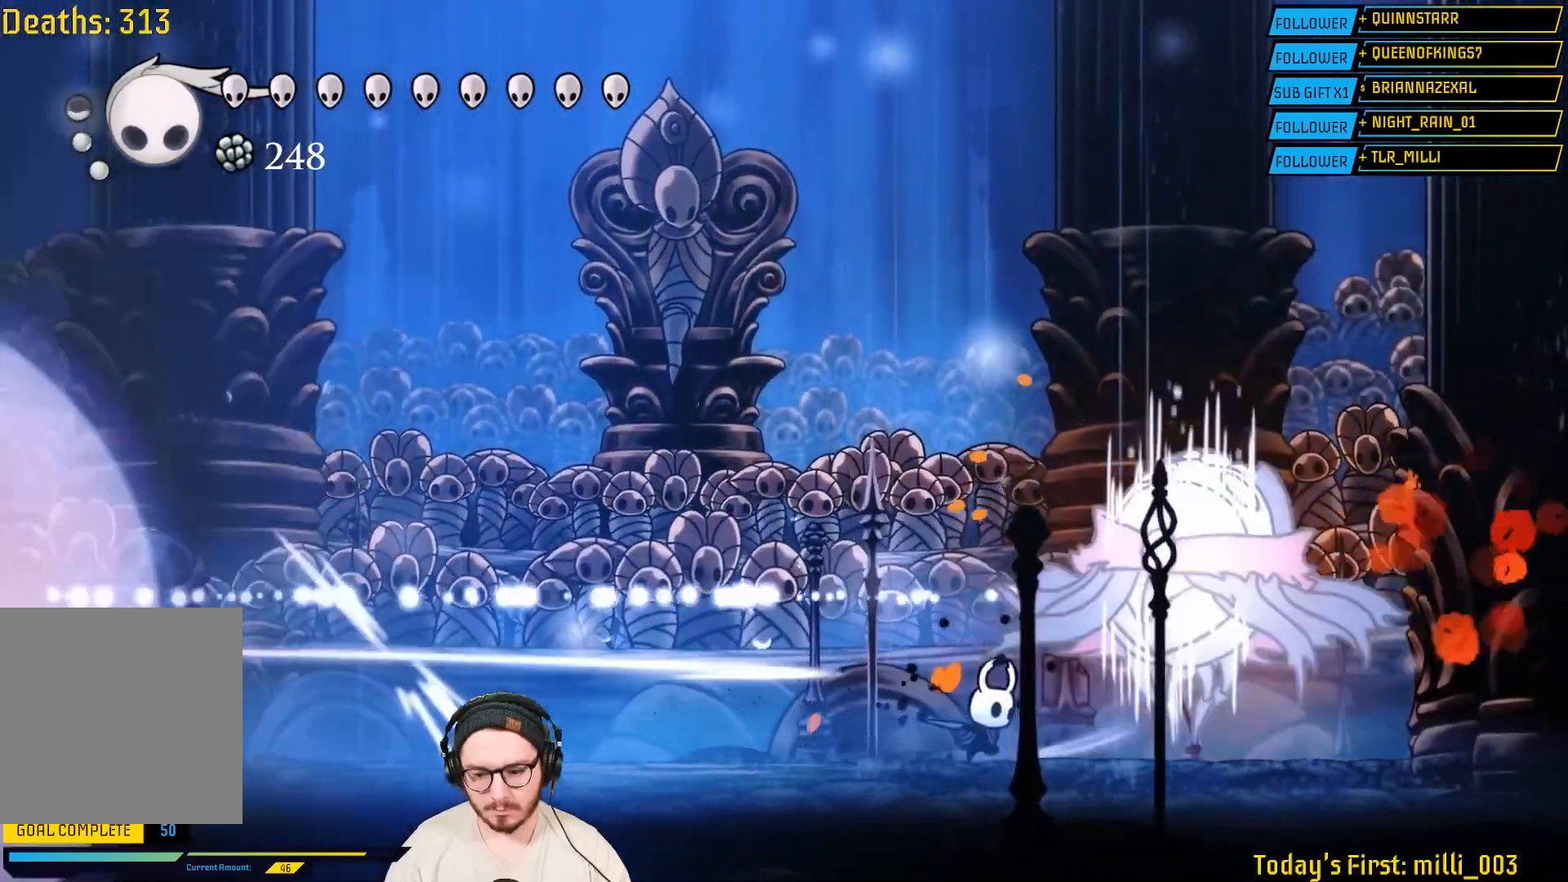
{"buttons": [], "left_stick": "left", "right_stick": "center", "events": [[17, "X", "up"], [33, "L2", "down"], [67, "X", "down"], [83, "L2", "up"], [250, "L2", "down"], [350, "L2", "up"], [350, "X", "up"], [350, "left_stick", "left"], [417, "L2", "down"], [467, "L2", "up"]]}
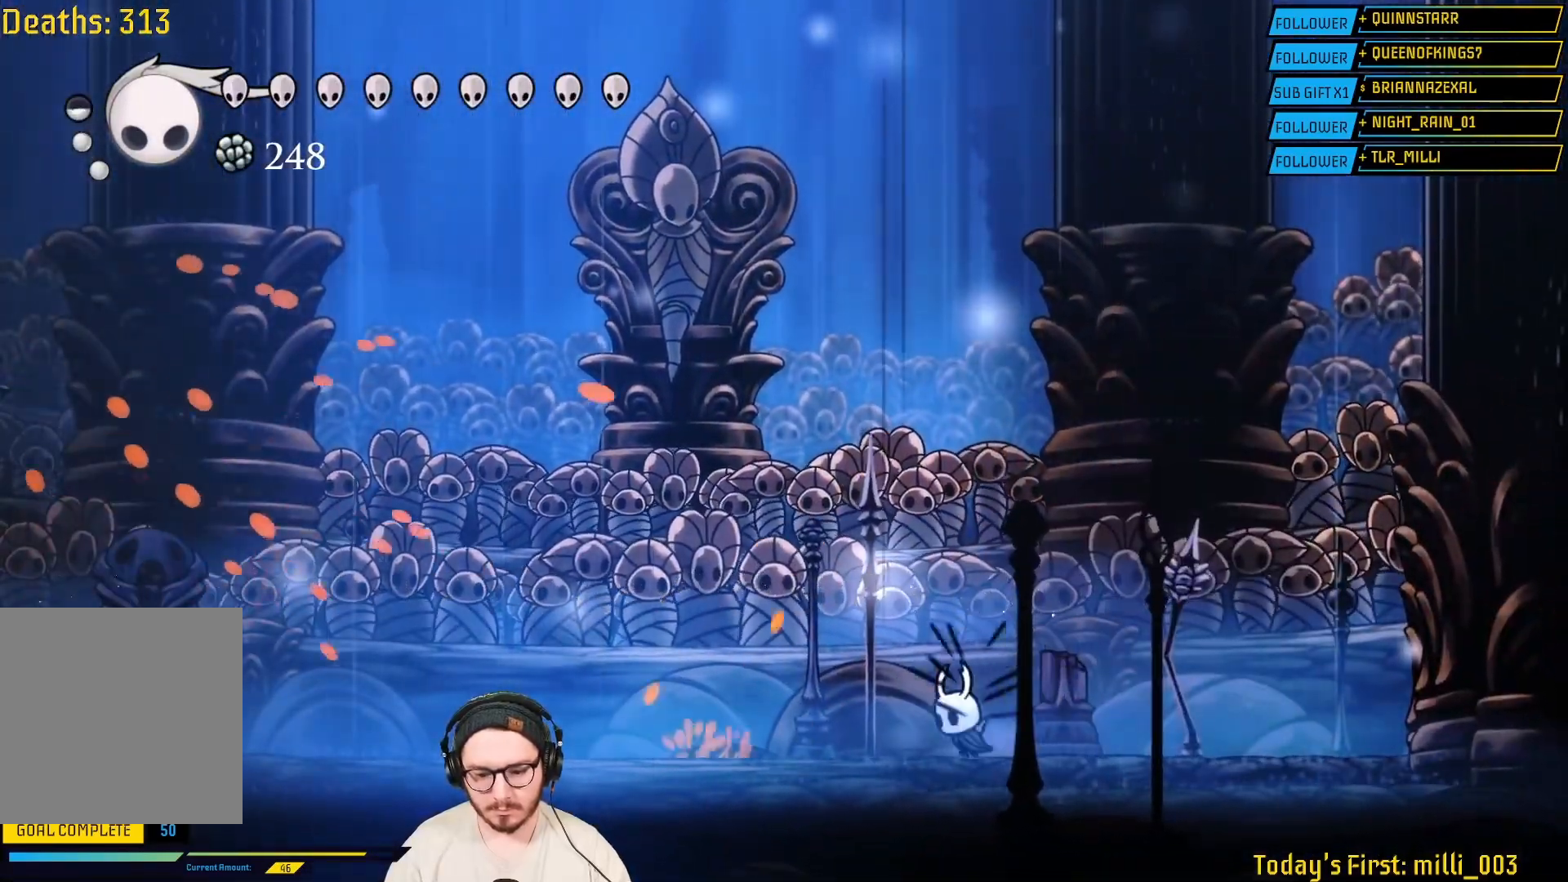
{"buttons": ["A"], "left_stick": "left", "right_stick": "center", "events": [[433, "A", "down"]]}
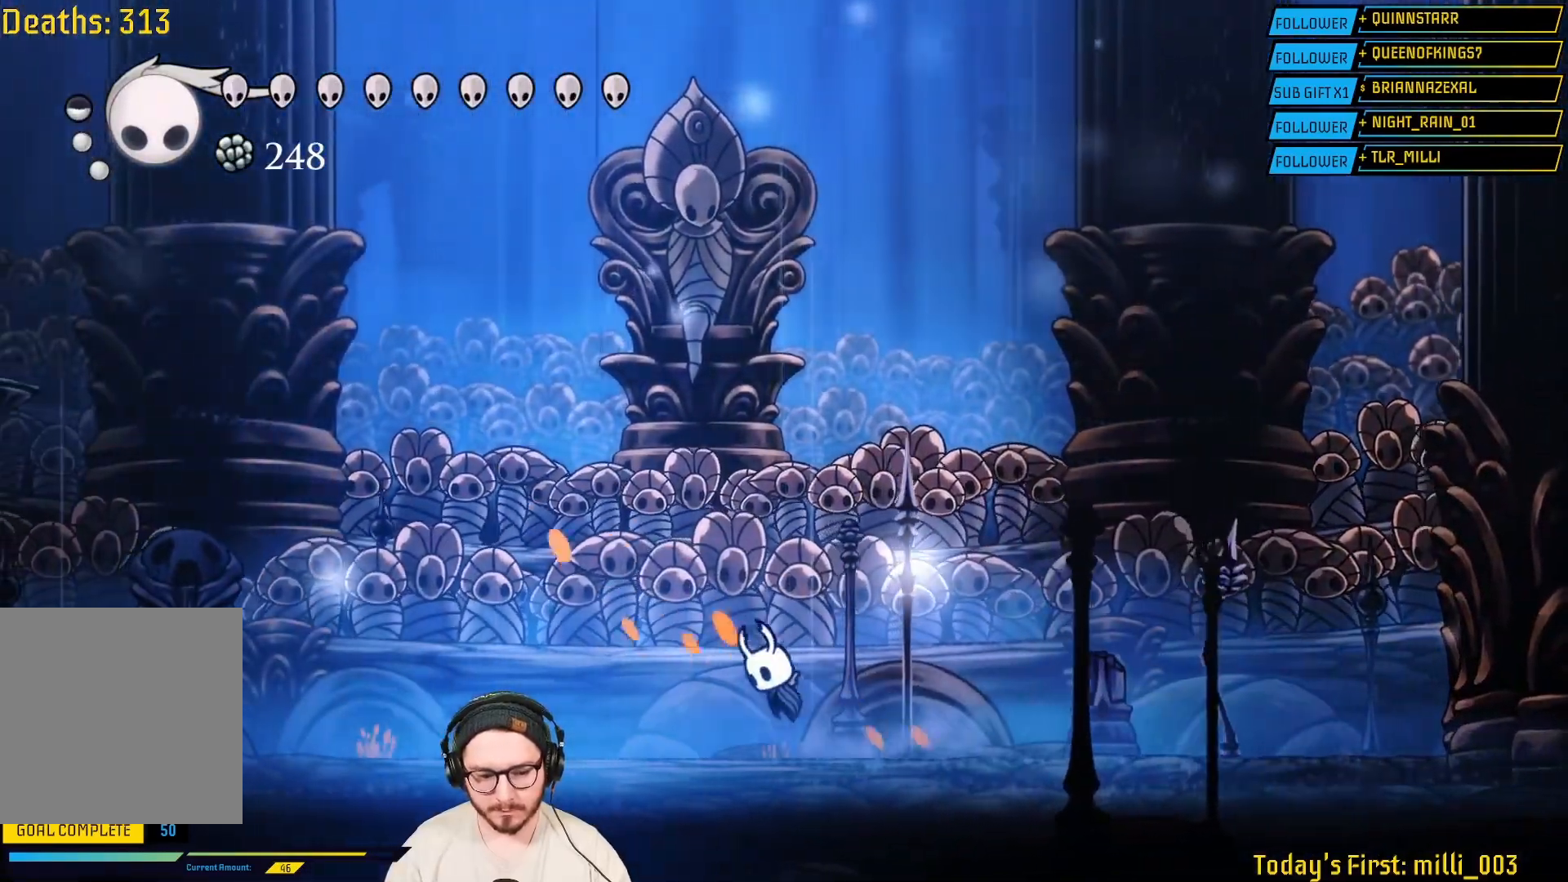
{"buttons": ["L2"], "left_stick": "left", "right_stick": "center", "events": [[300, "A", "up"], [483, "L2", "down"]]}
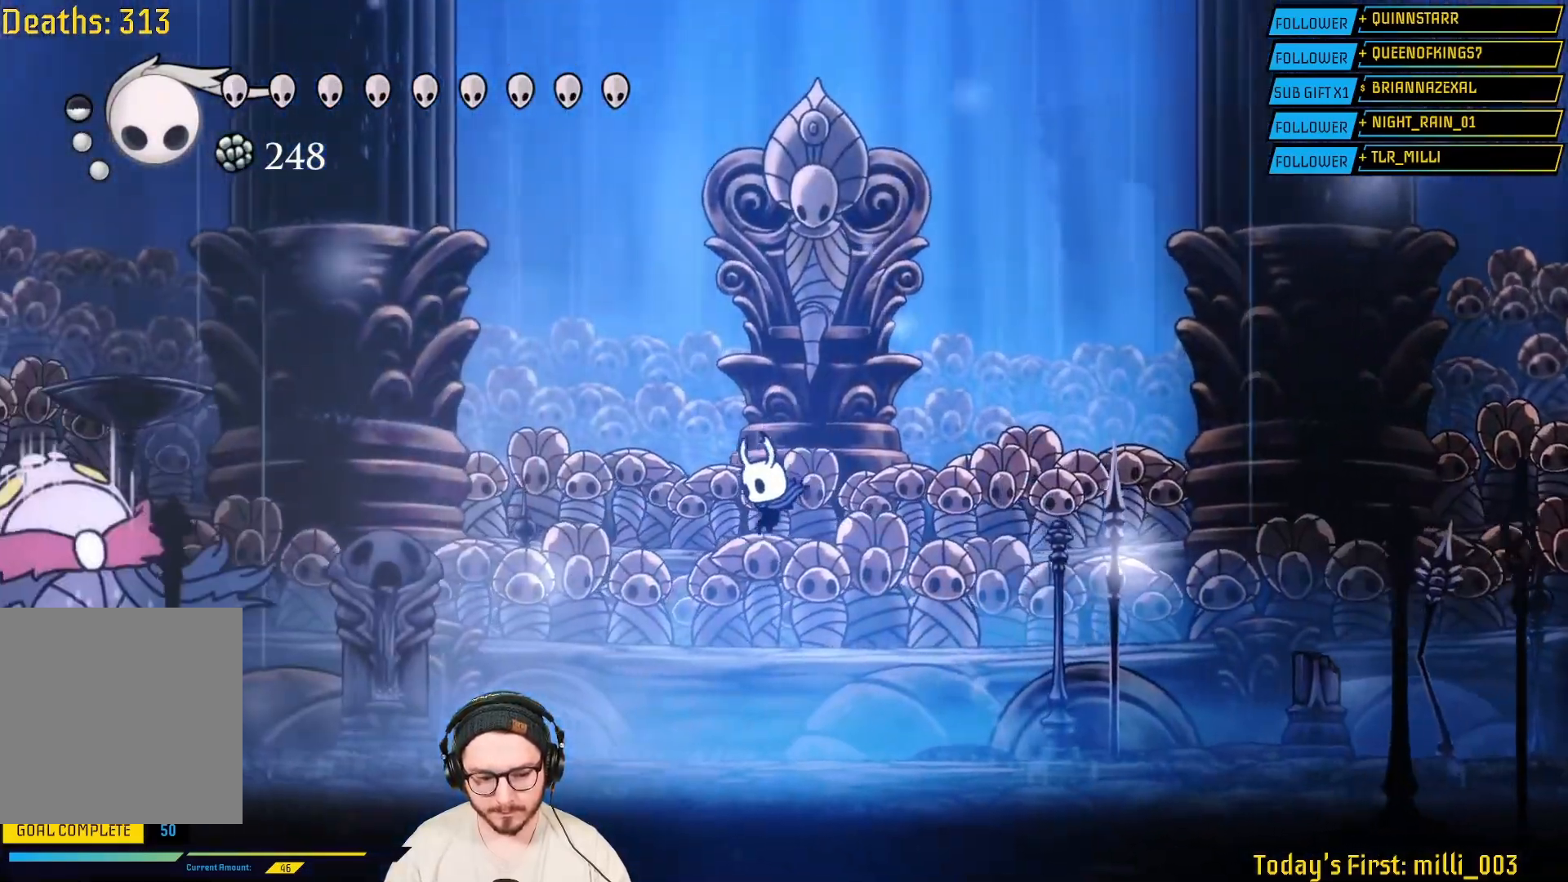
{"buttons": [], "left_stick": "left", "right_stick": "center", "events": [[133, "L2", "up"], [250, "L2", "down"], [300, "L2", "up"]]}
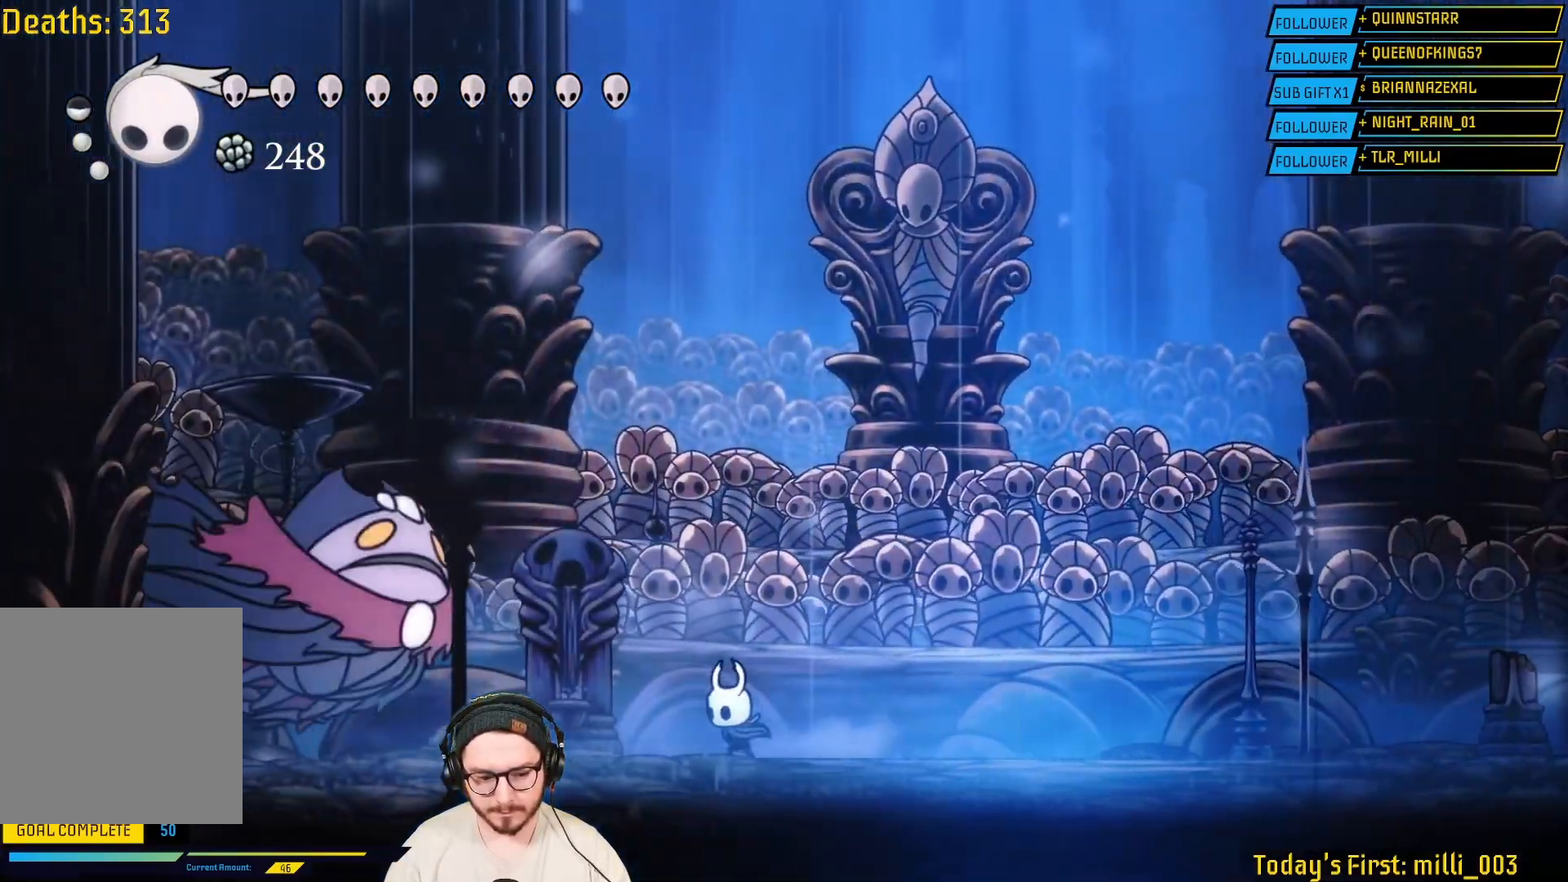
{"buttons": [], "left_stick": "right", "right_stick": "center", "events": [[150, "left_stick", "center"], [317, "X", "down"], [450, "left_stick", "right"], [483, "X", "up"]]}
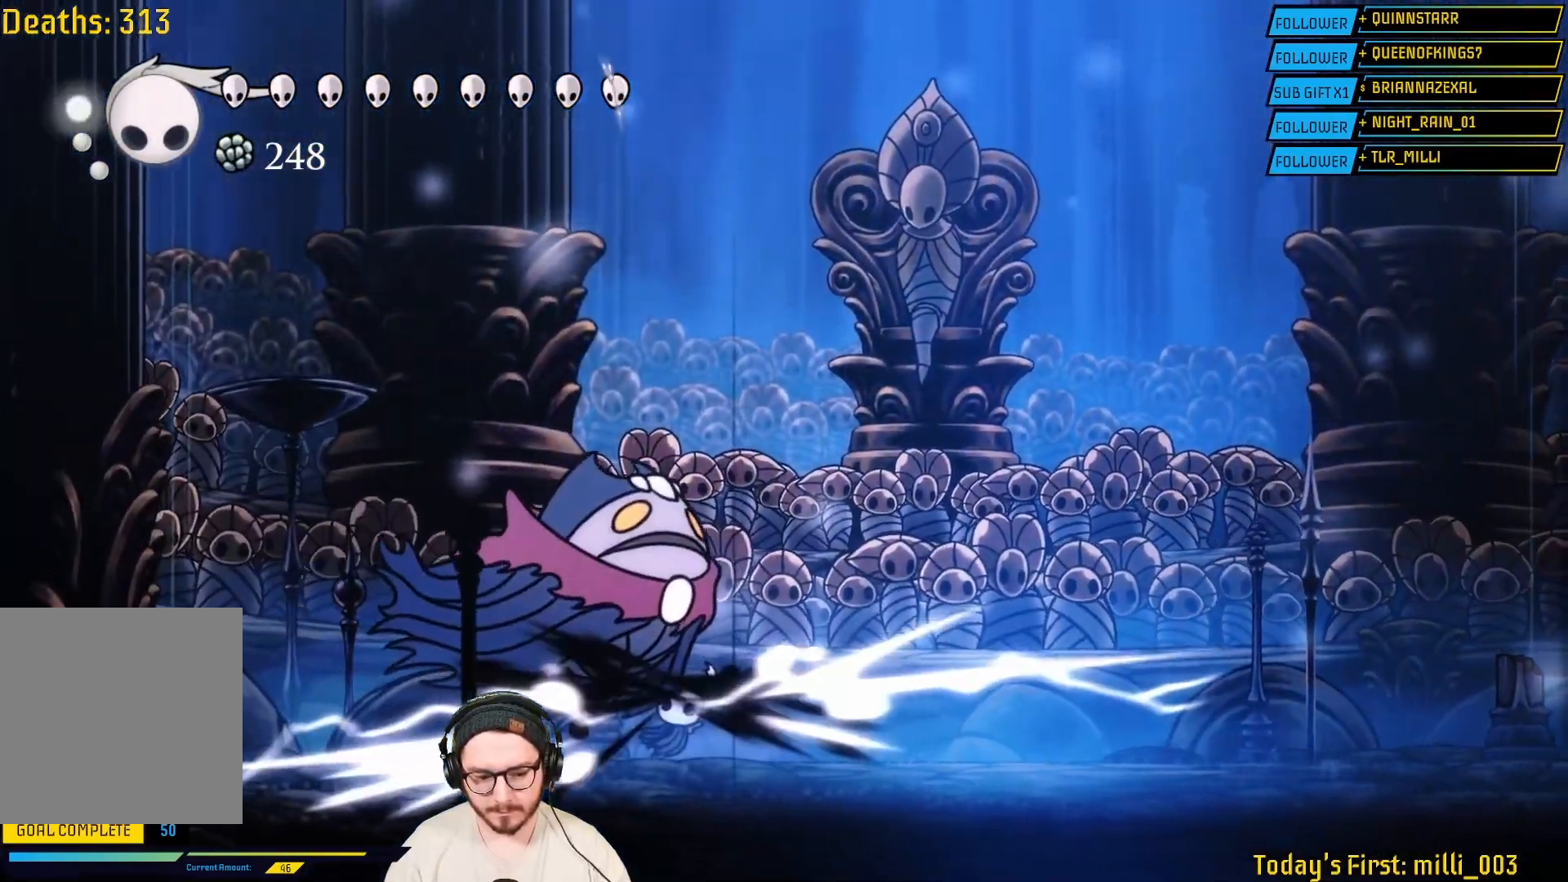
{"buttons": ["X"], "left_stick": "right", "right_stick": "center", "events": [[233, "X", "down"], [367, "X", "up"], [467, "X", "down"]]}
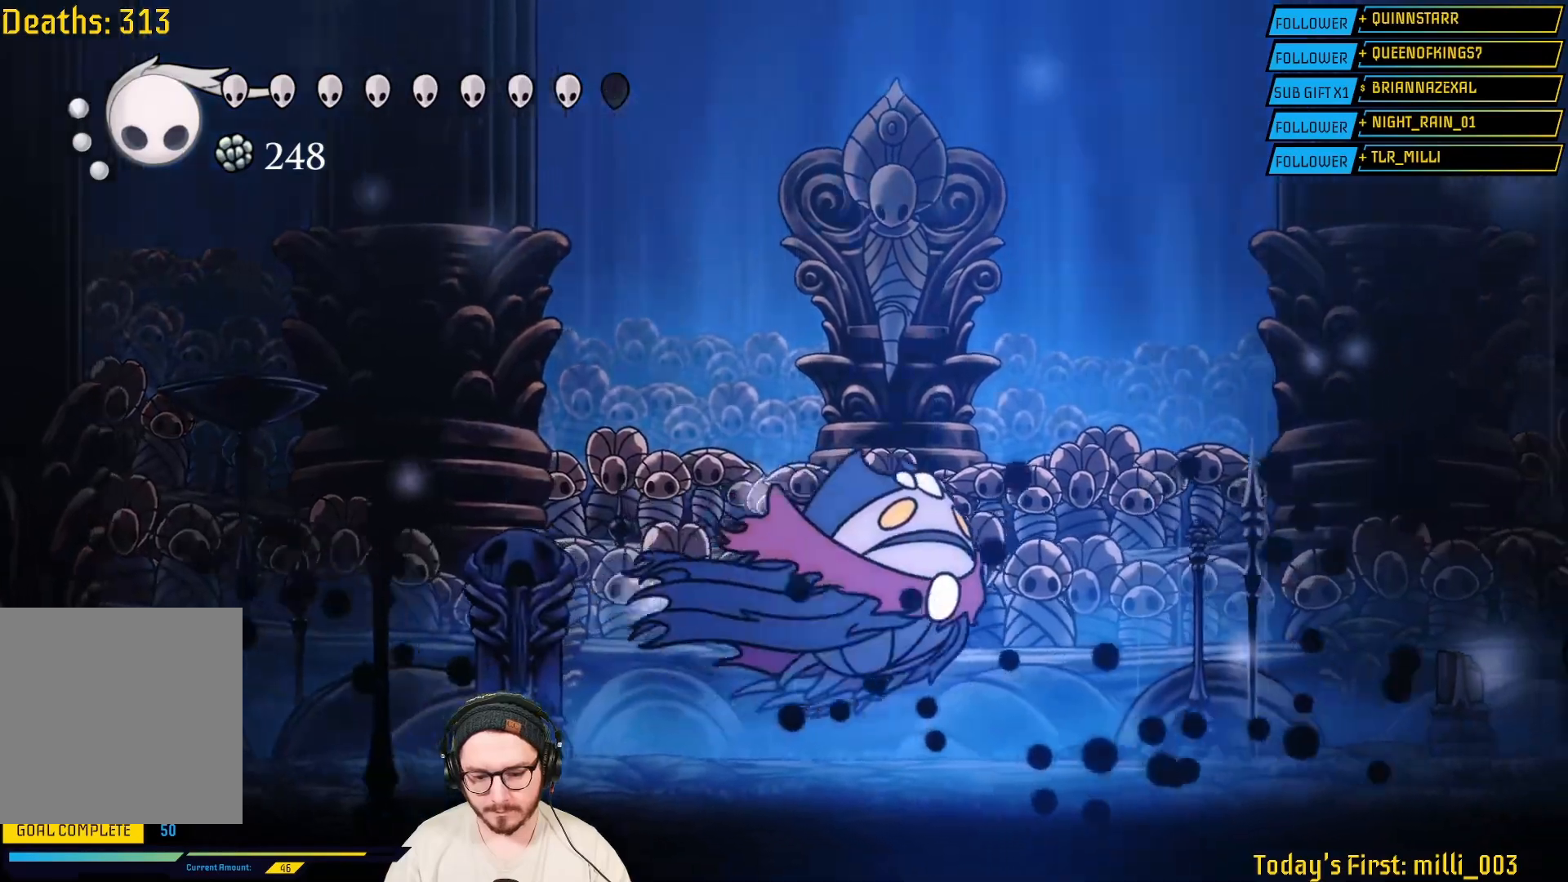
{"buttons": ["X"], "left_stick": "right", "right_stick": "center", "events": [[117, "X", "up"], [183, "X", "down"], [333, "X", "up"], [383, "X", "down"]]}
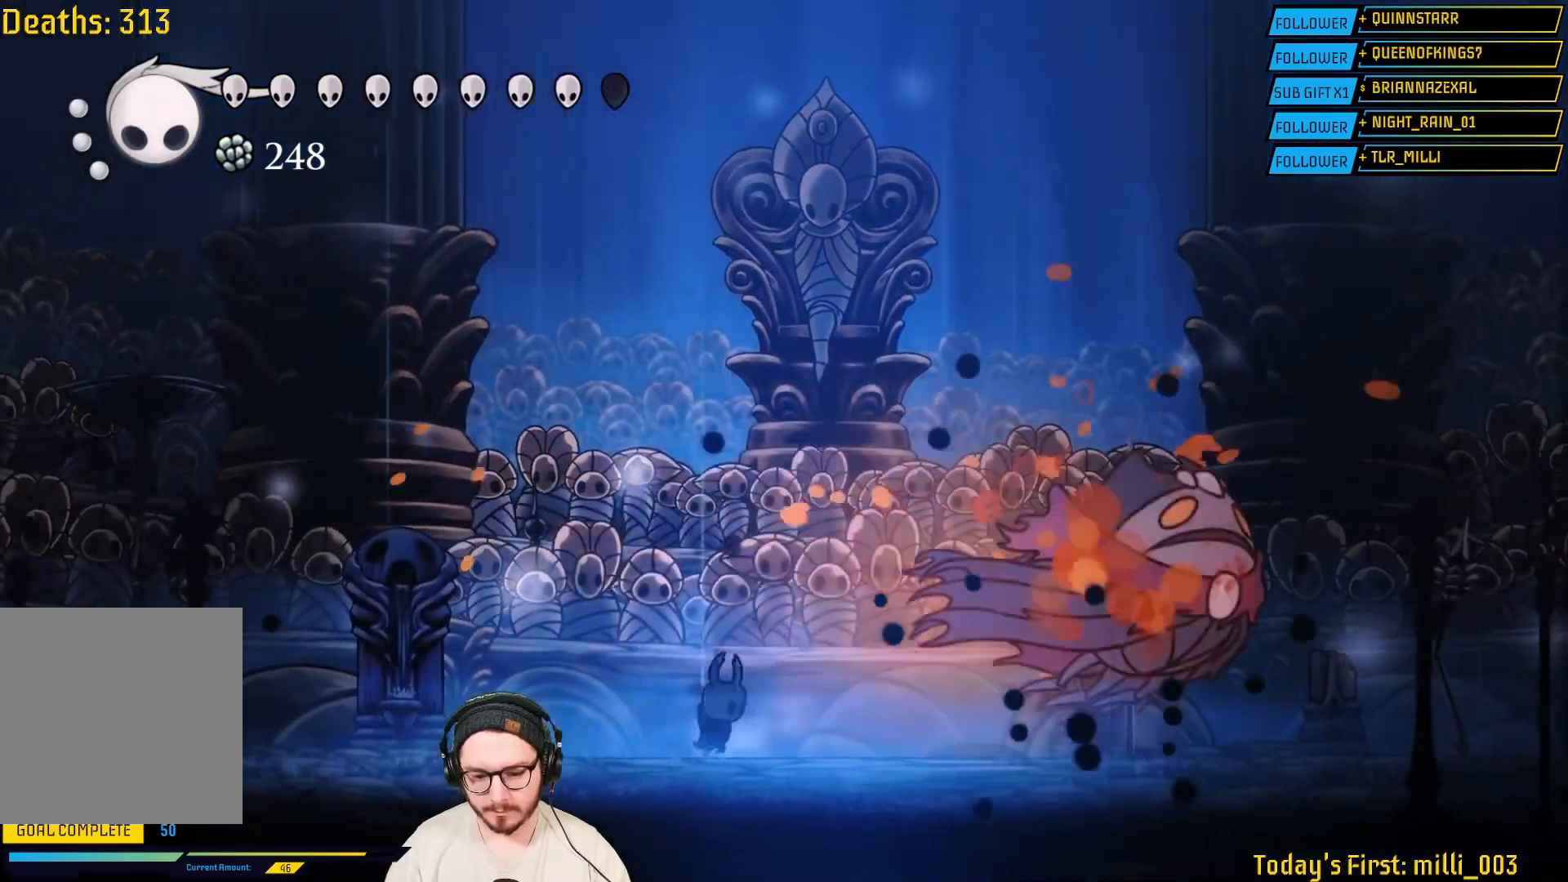
{"buttons": [], "left_stick": "right", "right_stick": "center", "events": [[33, "X", "up"]]}
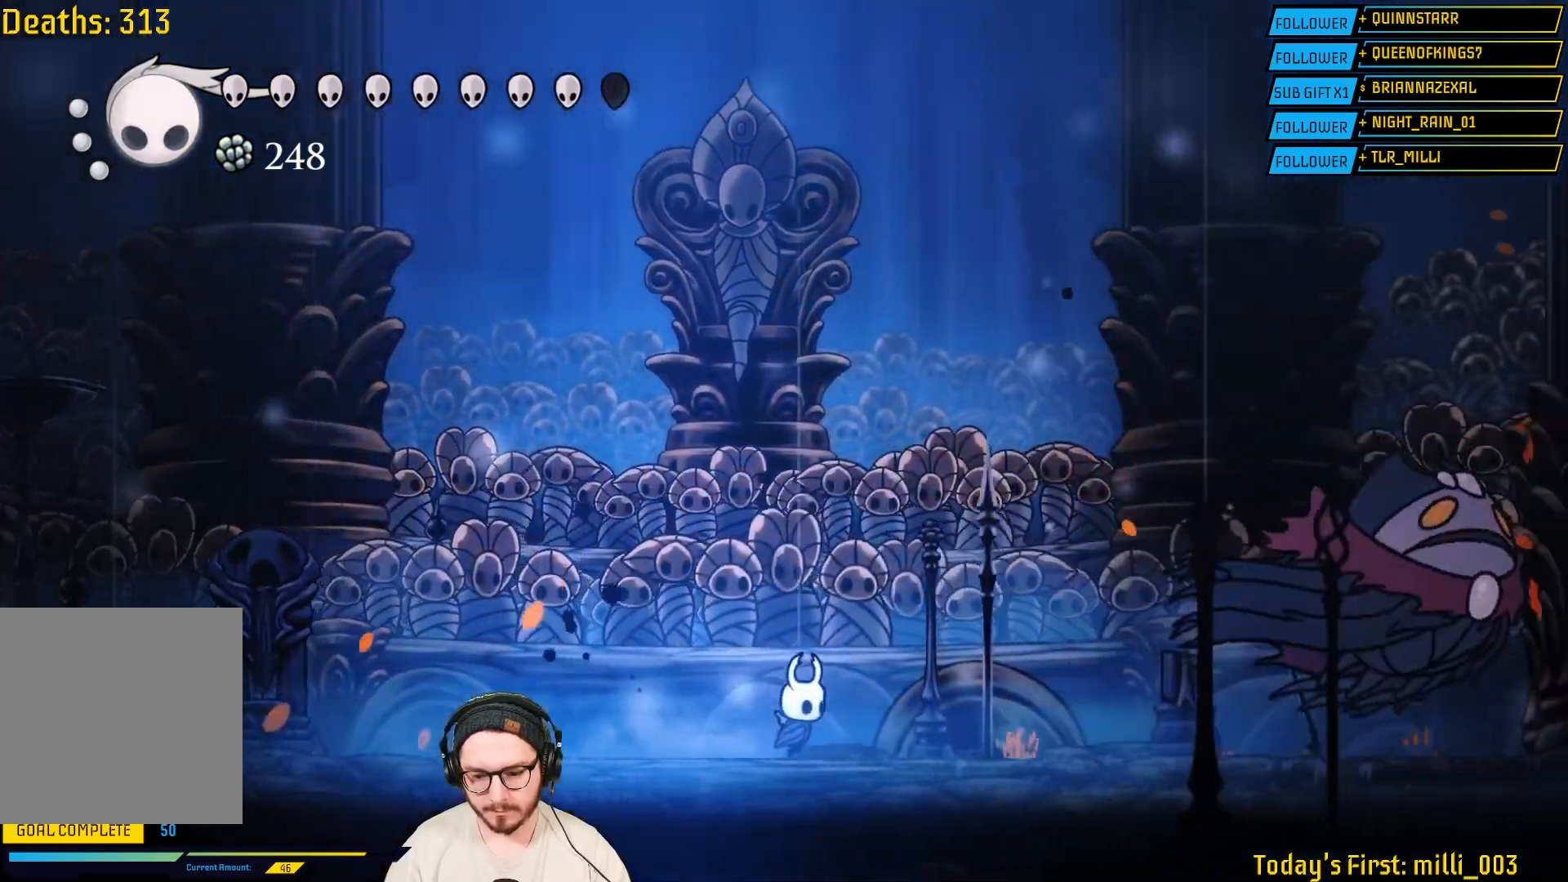
{"buttons": [], "left_stick": "left", "right_stick": "center", "events": [[117, "R2", "down"], [200, "R2", "up"], [250, "L2", "down"], [300, "X", "down"], [317, "L2", "up"], [483, "X", "up"], [500, "left_stick", "left"]]}
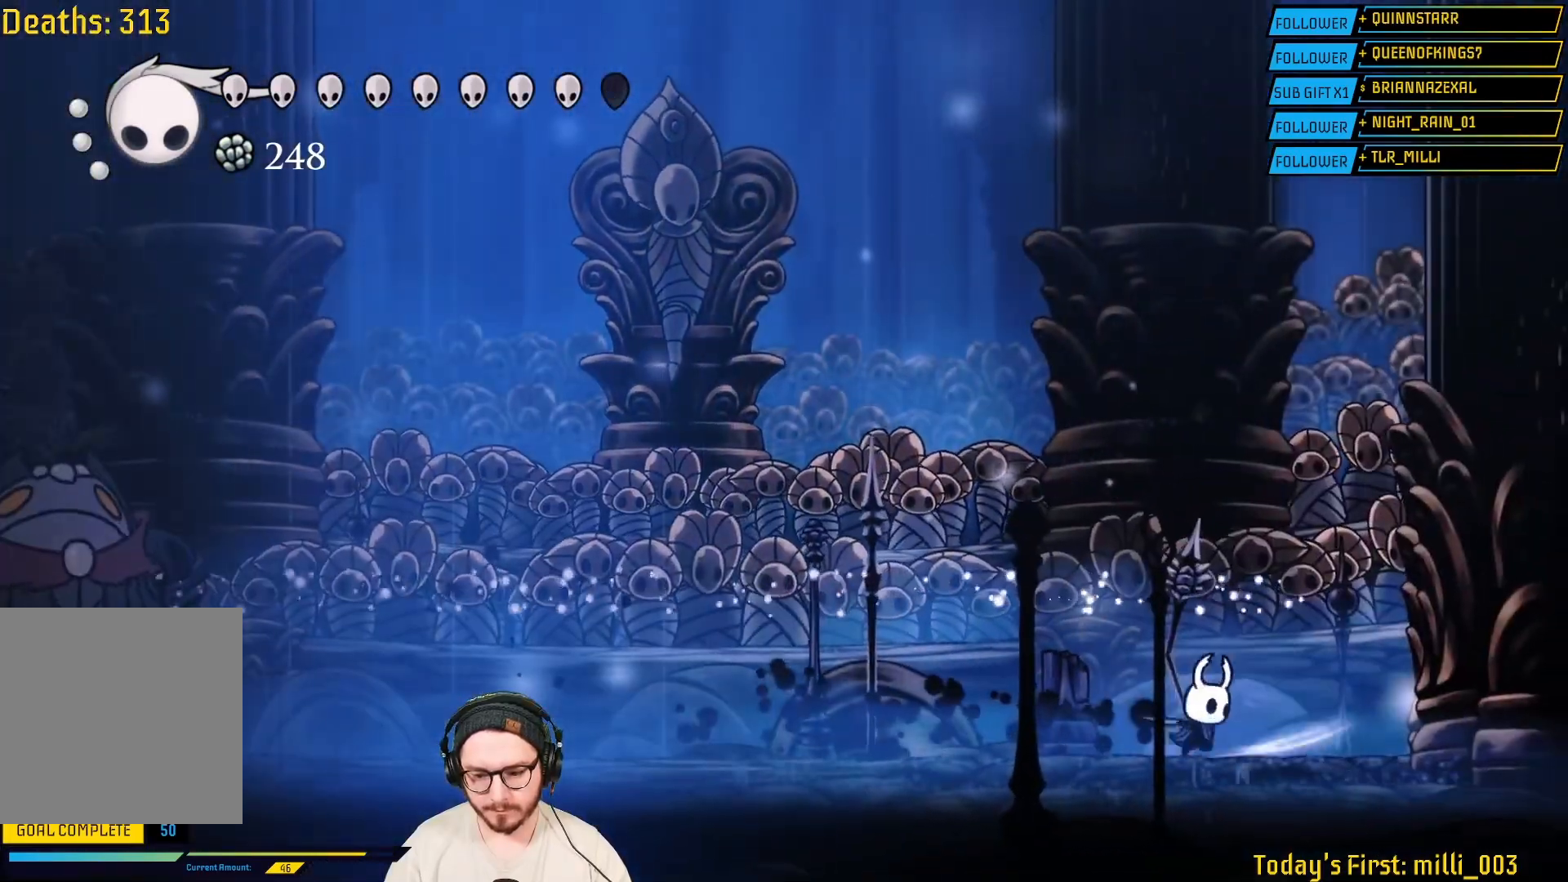
{"buttons": [], "left_stick": "left", "right_stick": "center", "events": [[400, "L2", "down"], [500, "L2", "up"]]}
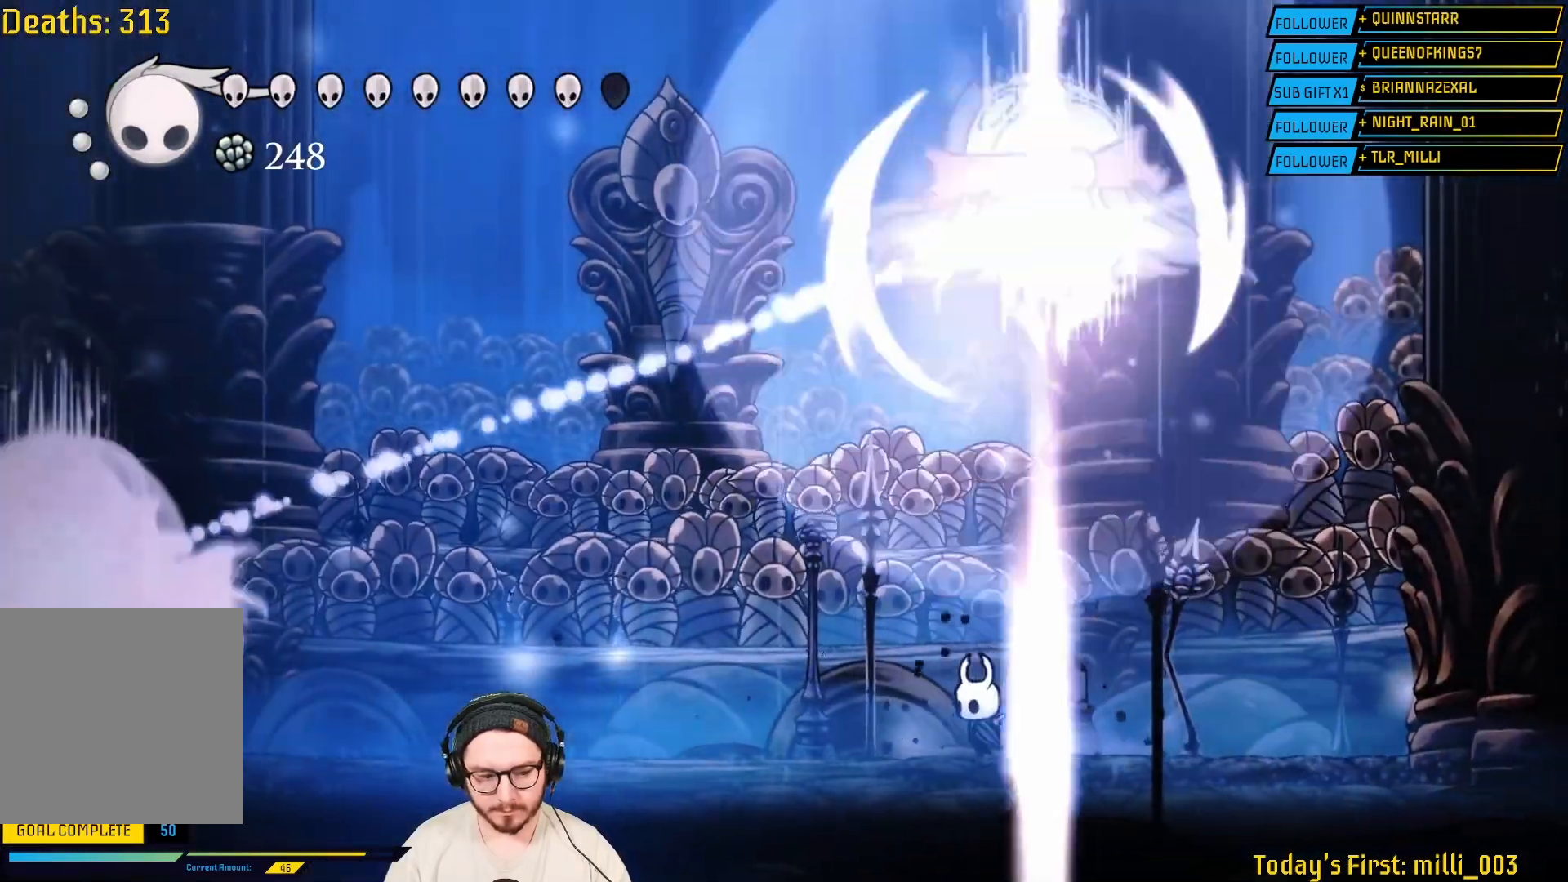
{"buttons": [], "left_stick": "left", "right_stick": "center", "events": [[100, "R2", "down"], [217, "R2", "up"], [367, "left_stick", "center"], [433, "left_stick", "left"]]}
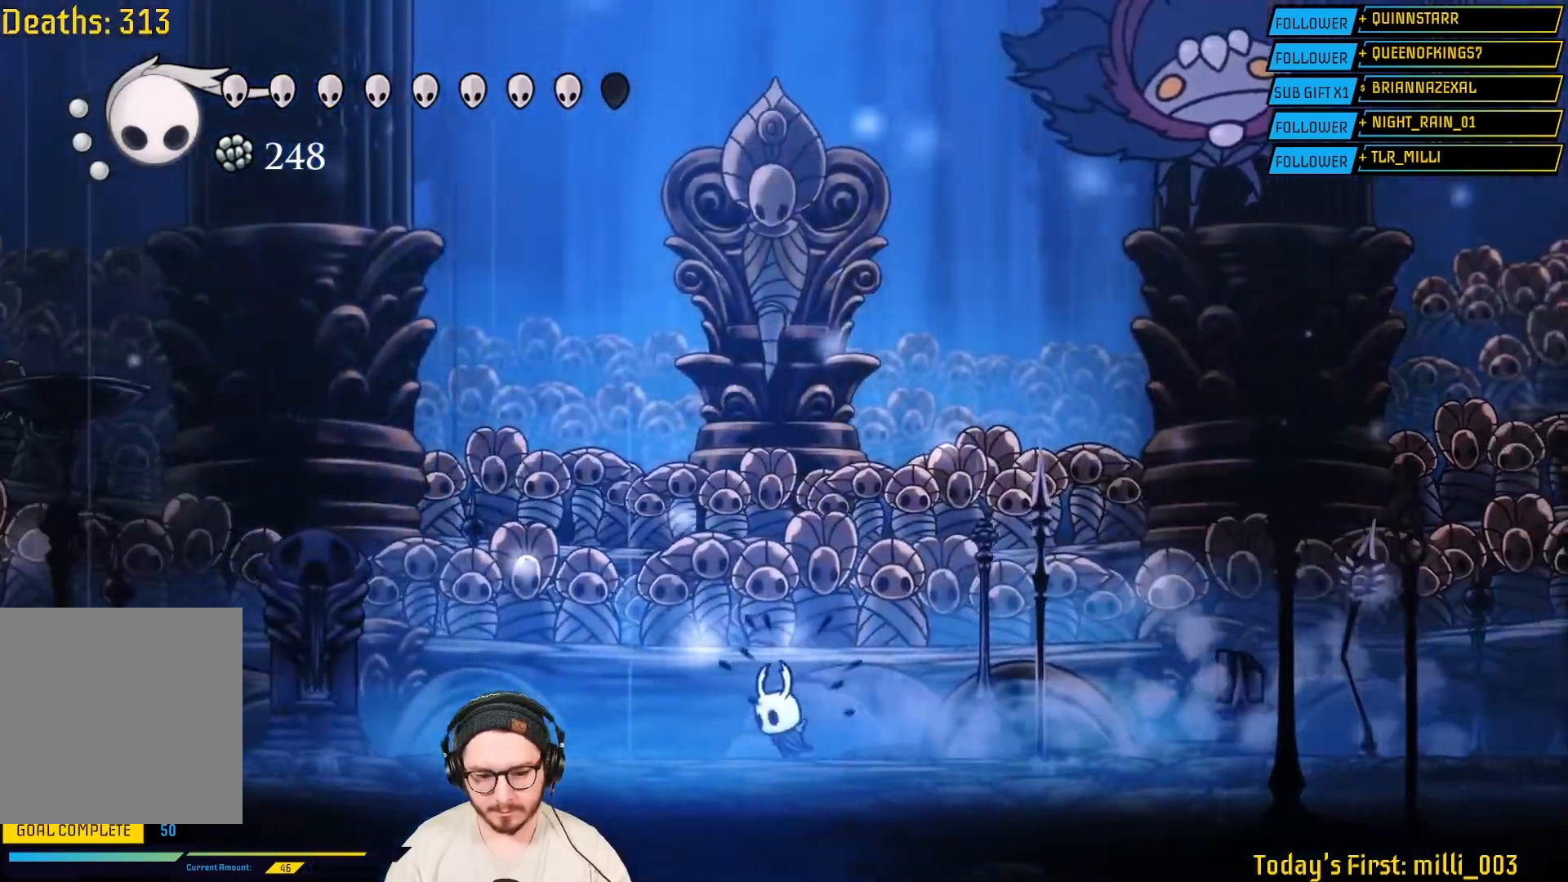
{"buttons": [], "left_stick": "down-right", "right_stick": "center", "events": [[83, "A", "down"], [117, "left_stick", "right"], [167, "left_stick", "center"], [267, "left_stick", "right"], [433, "A", "up"], [467, "left_stick", "down-right"]]}
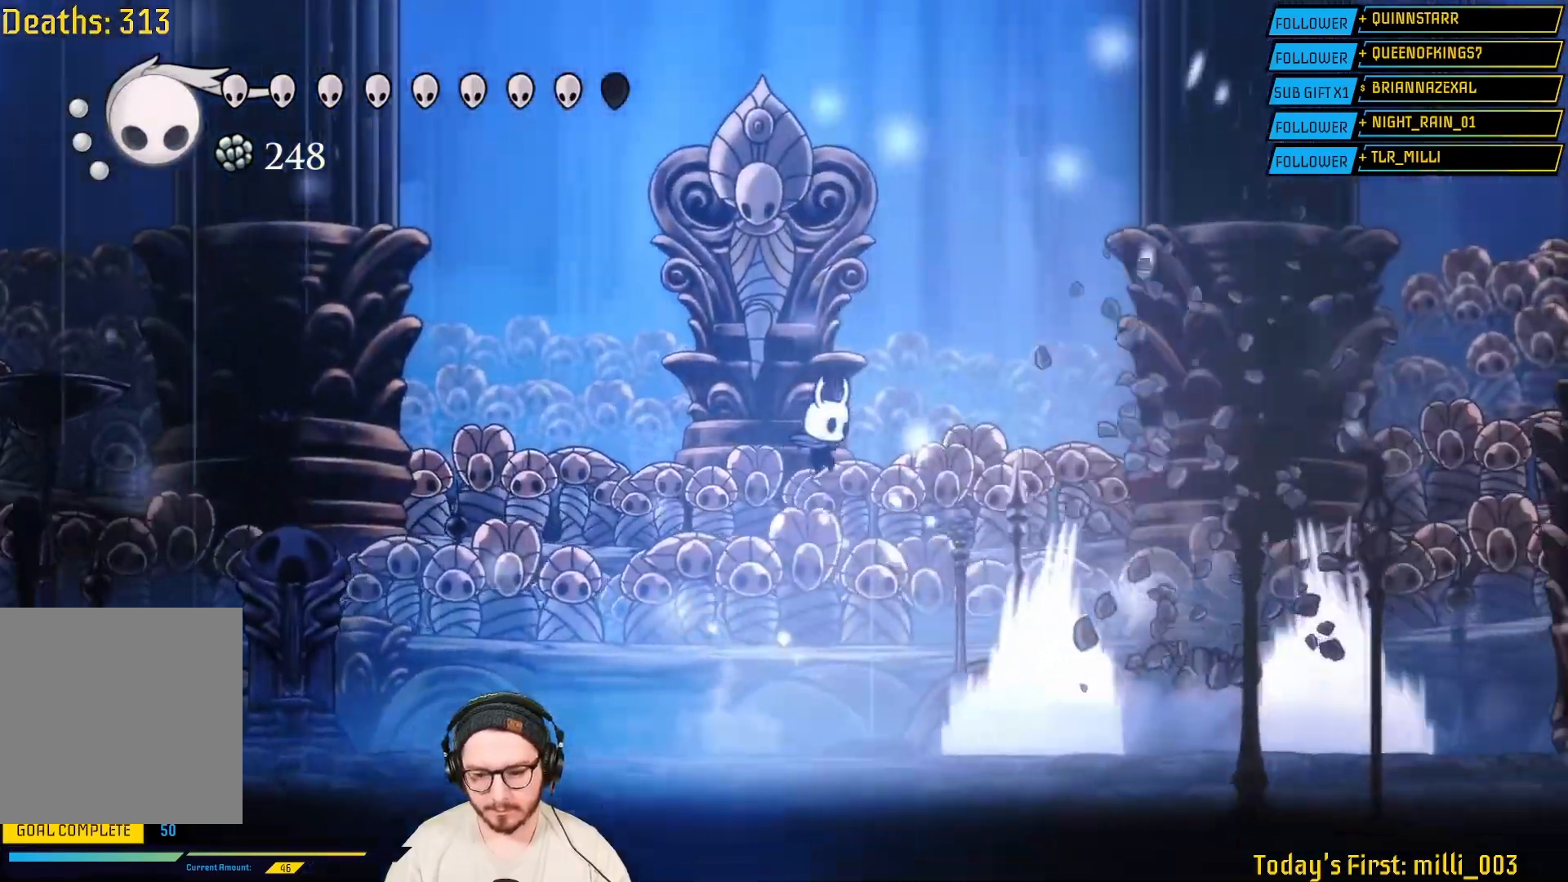
{"buttons": ["A"], "left_stick": "down-right", "right_stick": "center", "events": [[333, "A", "down"]]}
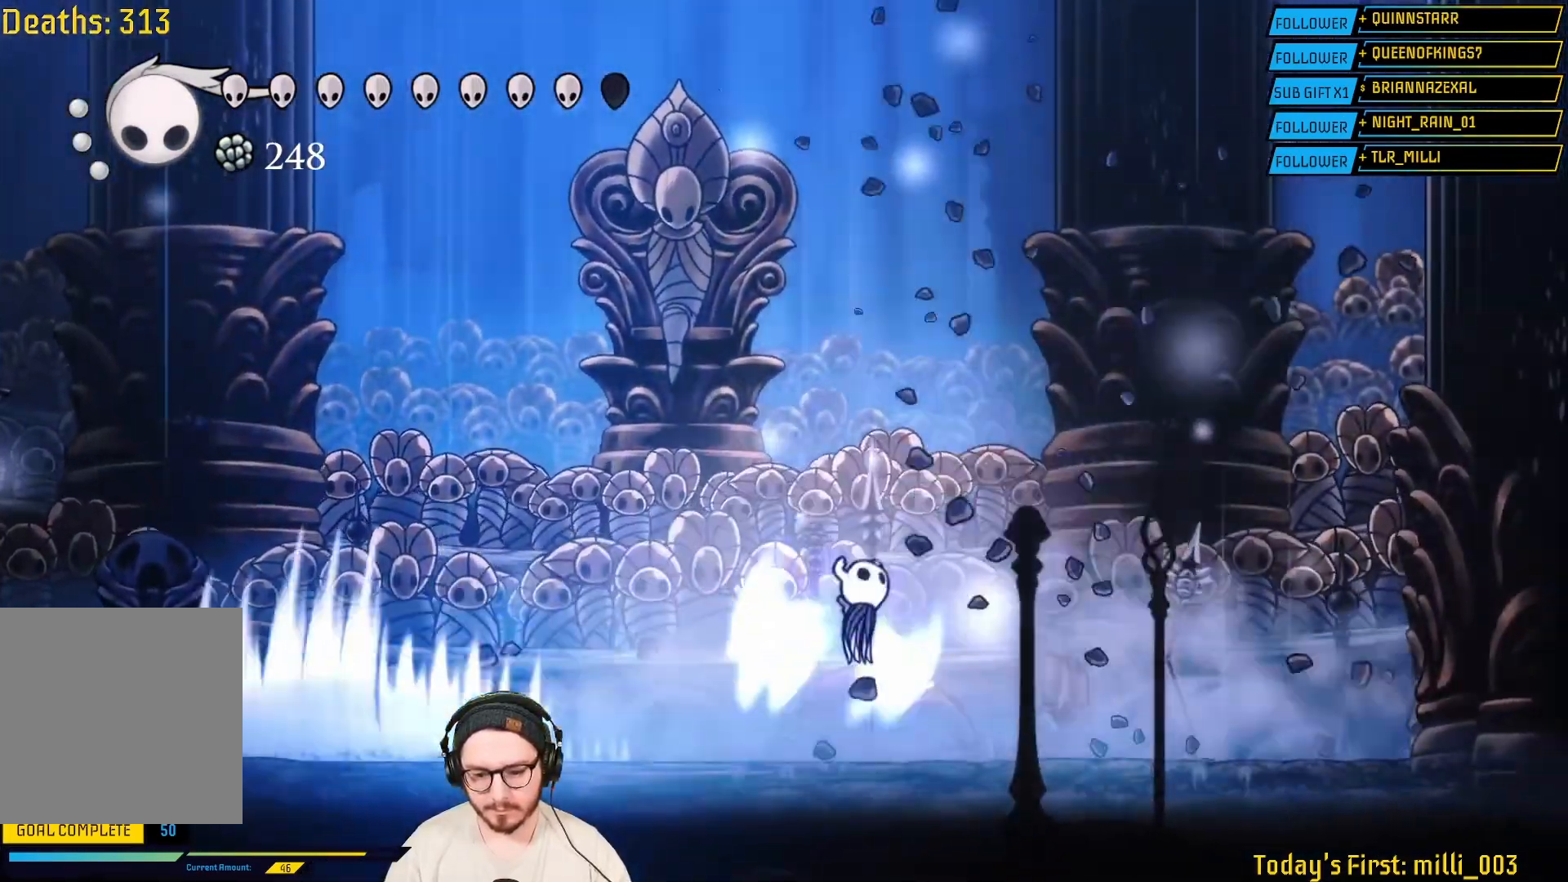
{"buttons": ["L2"], "left_stick": "left", "right_stick": "center"}
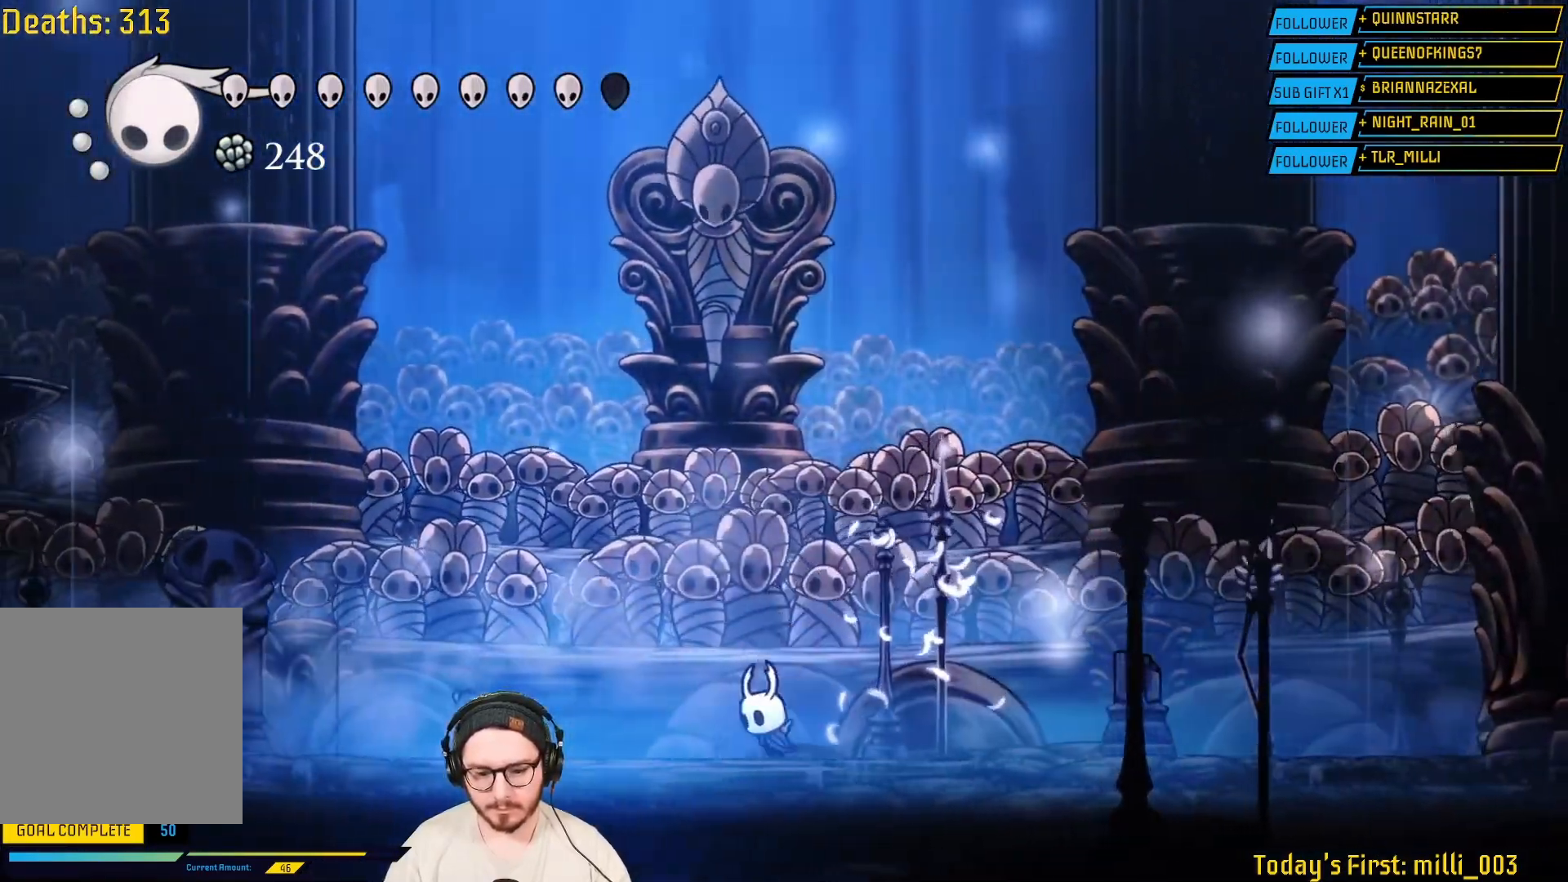
{"buttons": ["L2"], "left_stick": "left", "right_stick": "center", "events": [[183, "left_stick", "center"], [200, "L2", "up"], [233, "left_stick", "right"], [317, "L2", "down"], [433, "left_stick", "left"]]}
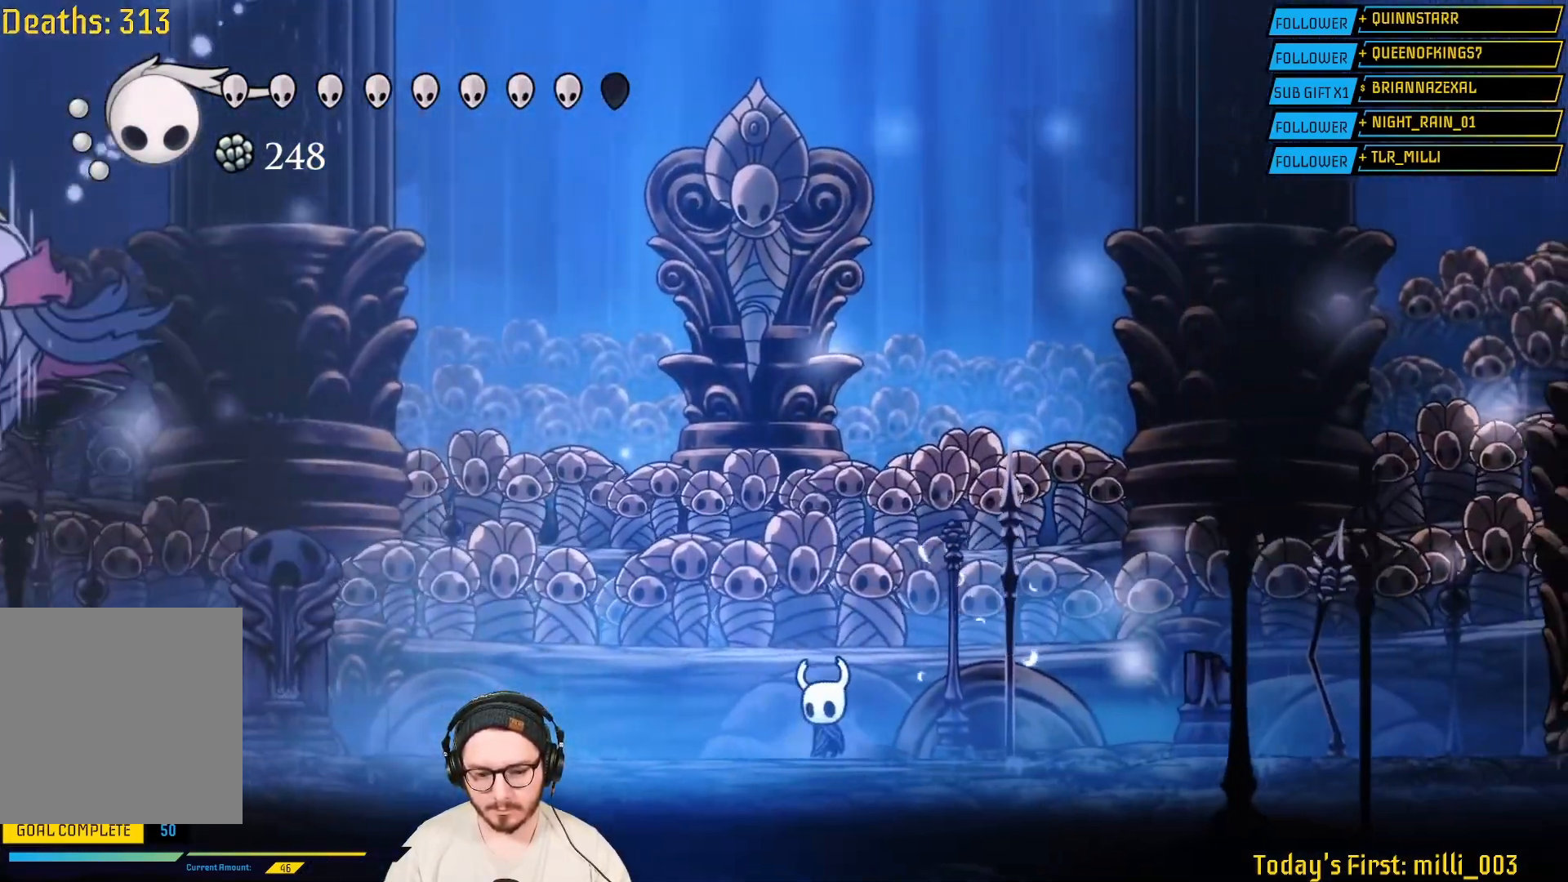
{"buttons": [], "left_stick": "left", "right_stick": "center", "events": [[33, "L2", "up"], [150, "L2", "down"], [217, "L2", "up"], [217, "R2", "down"], [400, "R2", "up"]]}
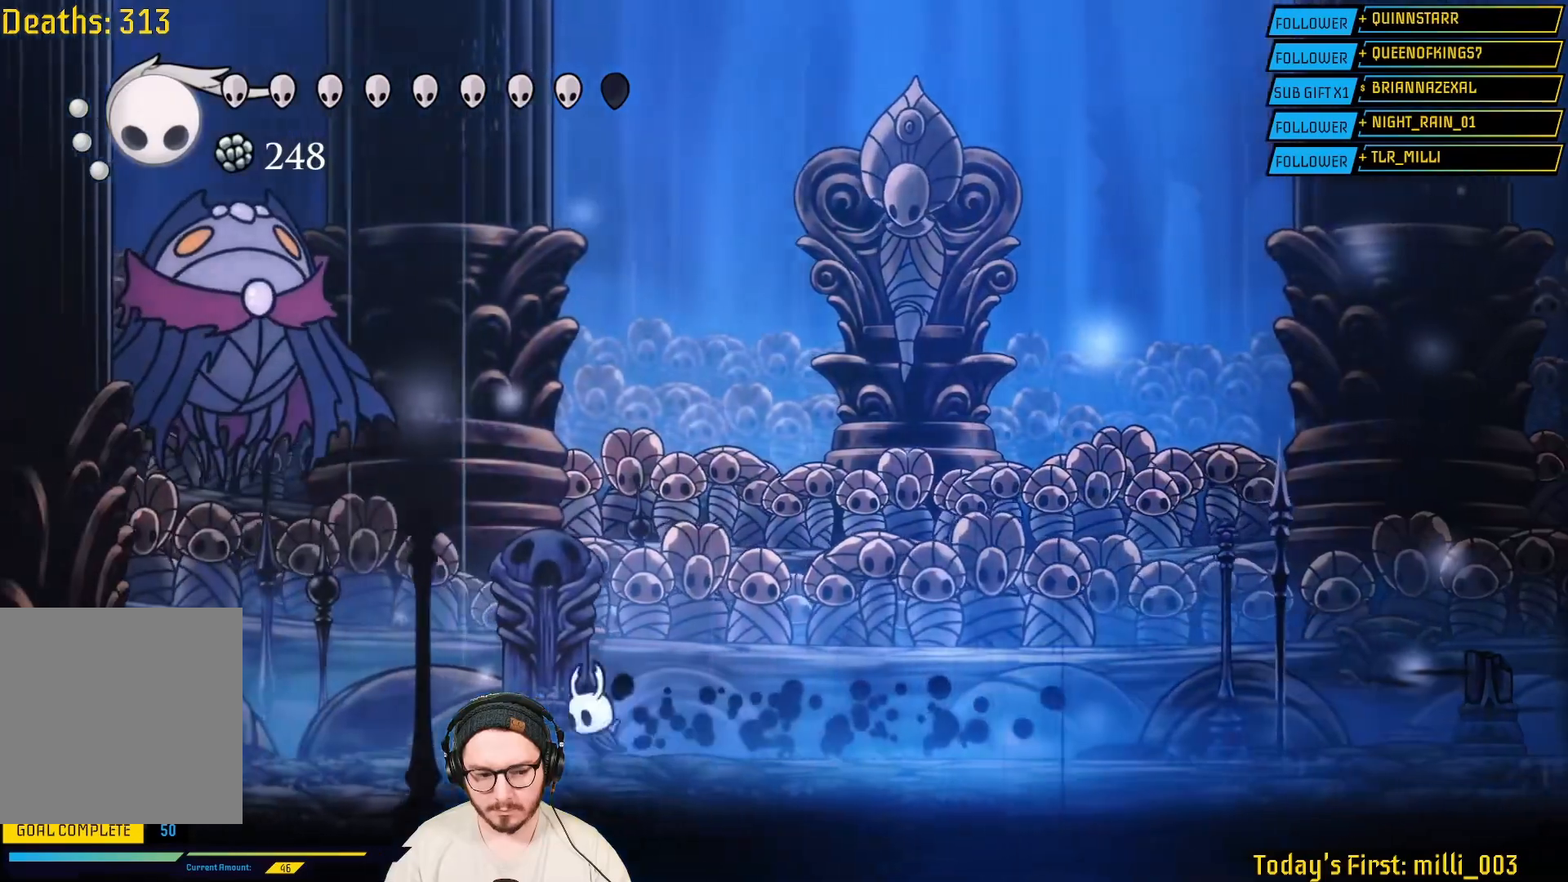
{"buttons": ["X"], "left_stick": "up-right", "right_stick": "center", "events": [[133, "A", "down"], [233, "left_stick", "up-left"], [350, "A", "up"], [400, "X", "down"], [483, "left_stick", "up-right"]]}